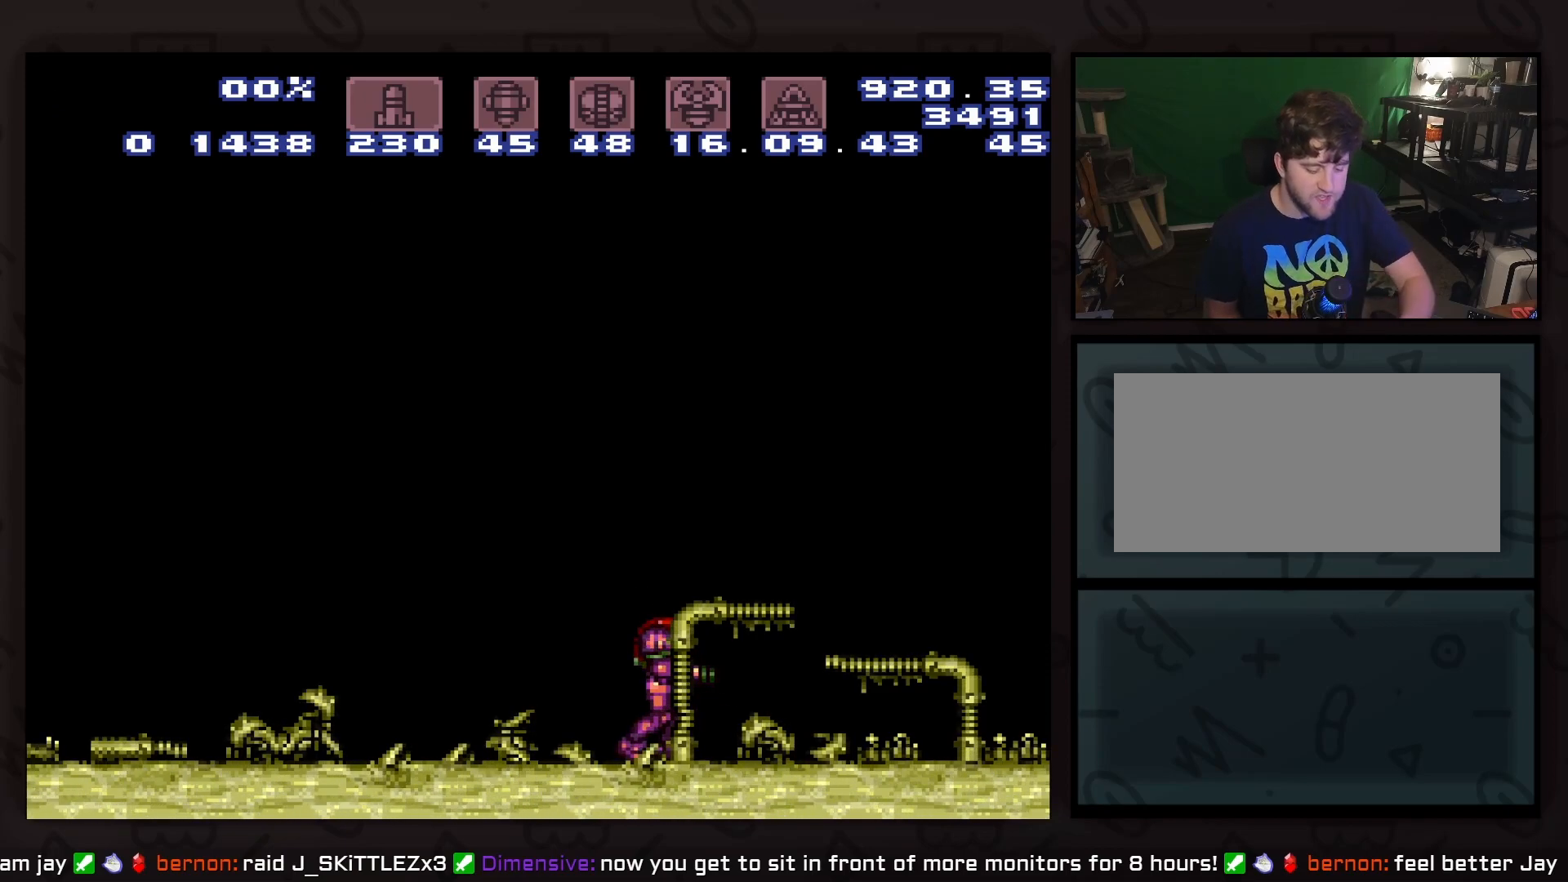
Gameplay with a controller (Nintendo layout); each line is a JSON object with the inputs held at the frame after it. "events" lists button and stick changes between this image and that frame as [ms after this image, input, new state], when the widget could be followed in between. Not read: L3 R3.
{"buttons": [], "events": []}
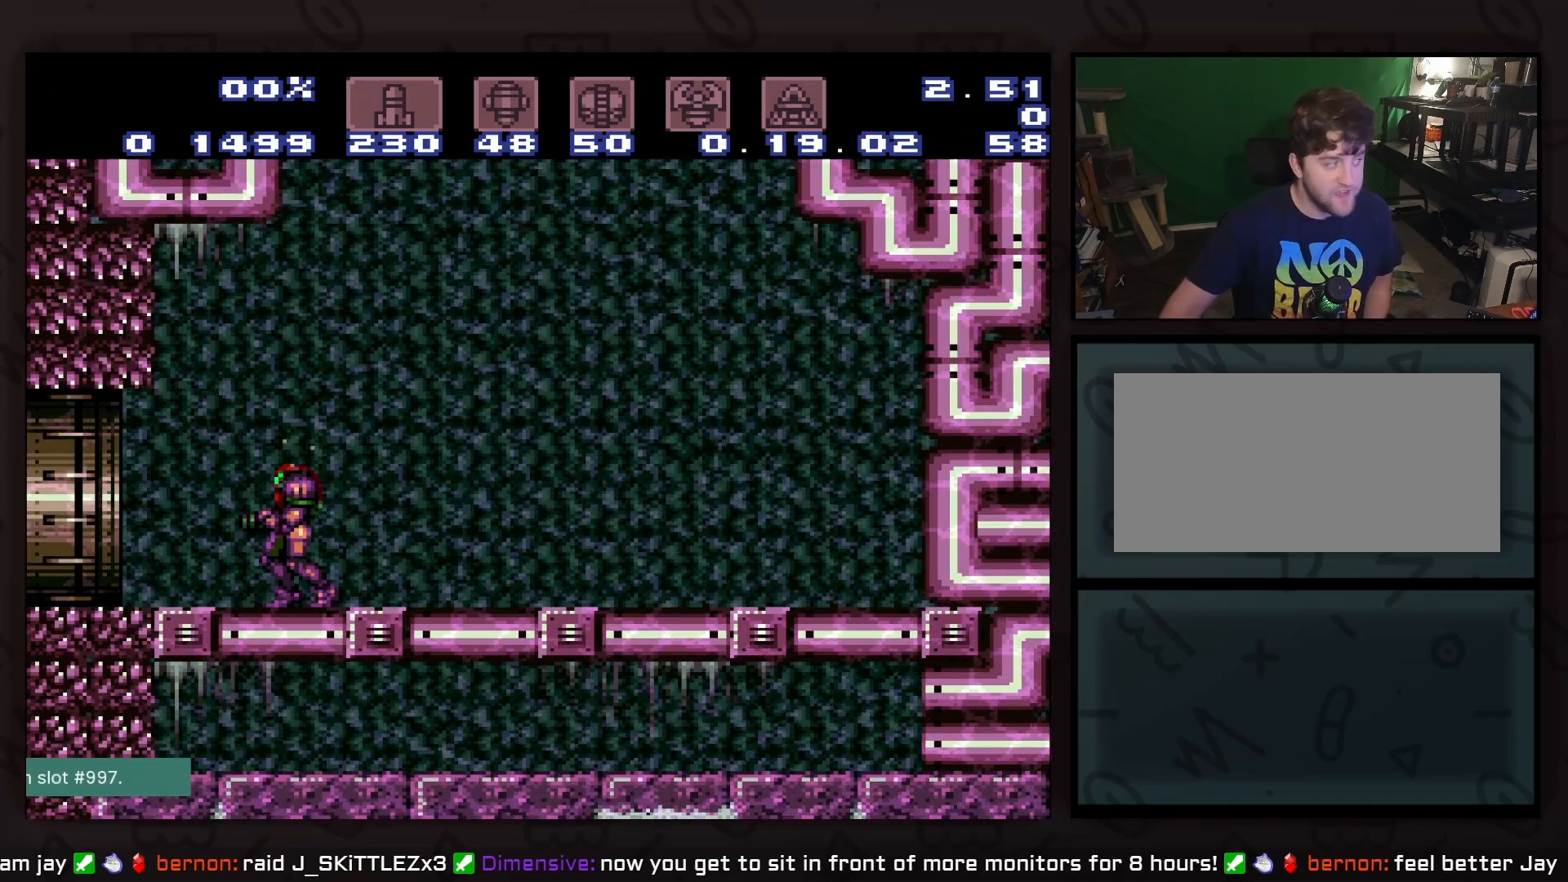
{"buttons": [], "events": [[333, "DPAD_LEFT", "down"], [367, "DPAD_LEFT", "up"]]}
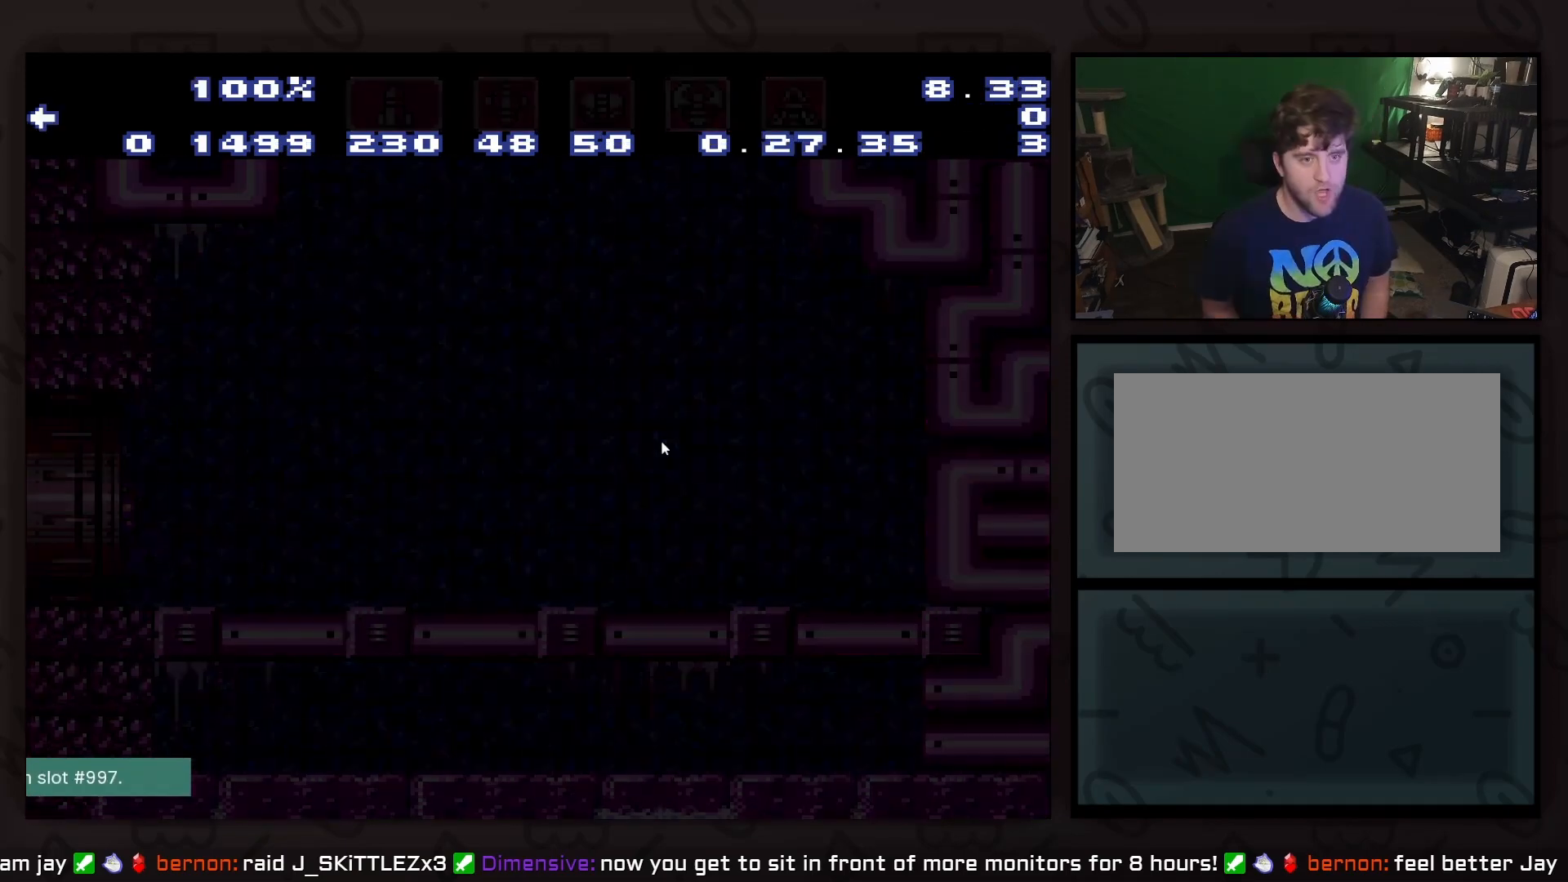
{"buttons": [], "events": []}
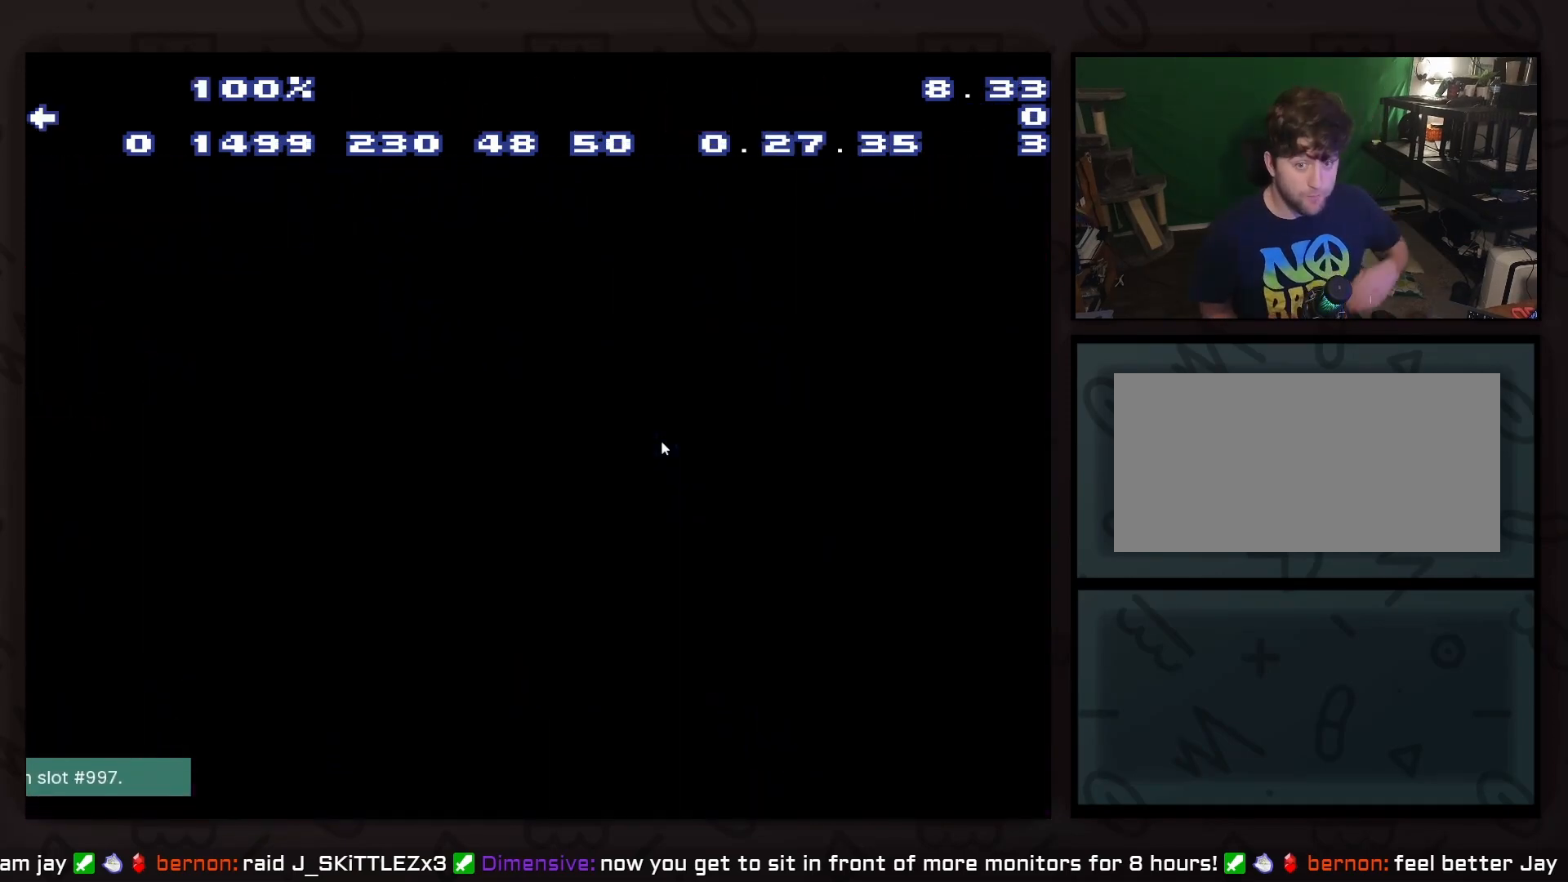
{"buttons": [], "events": []}
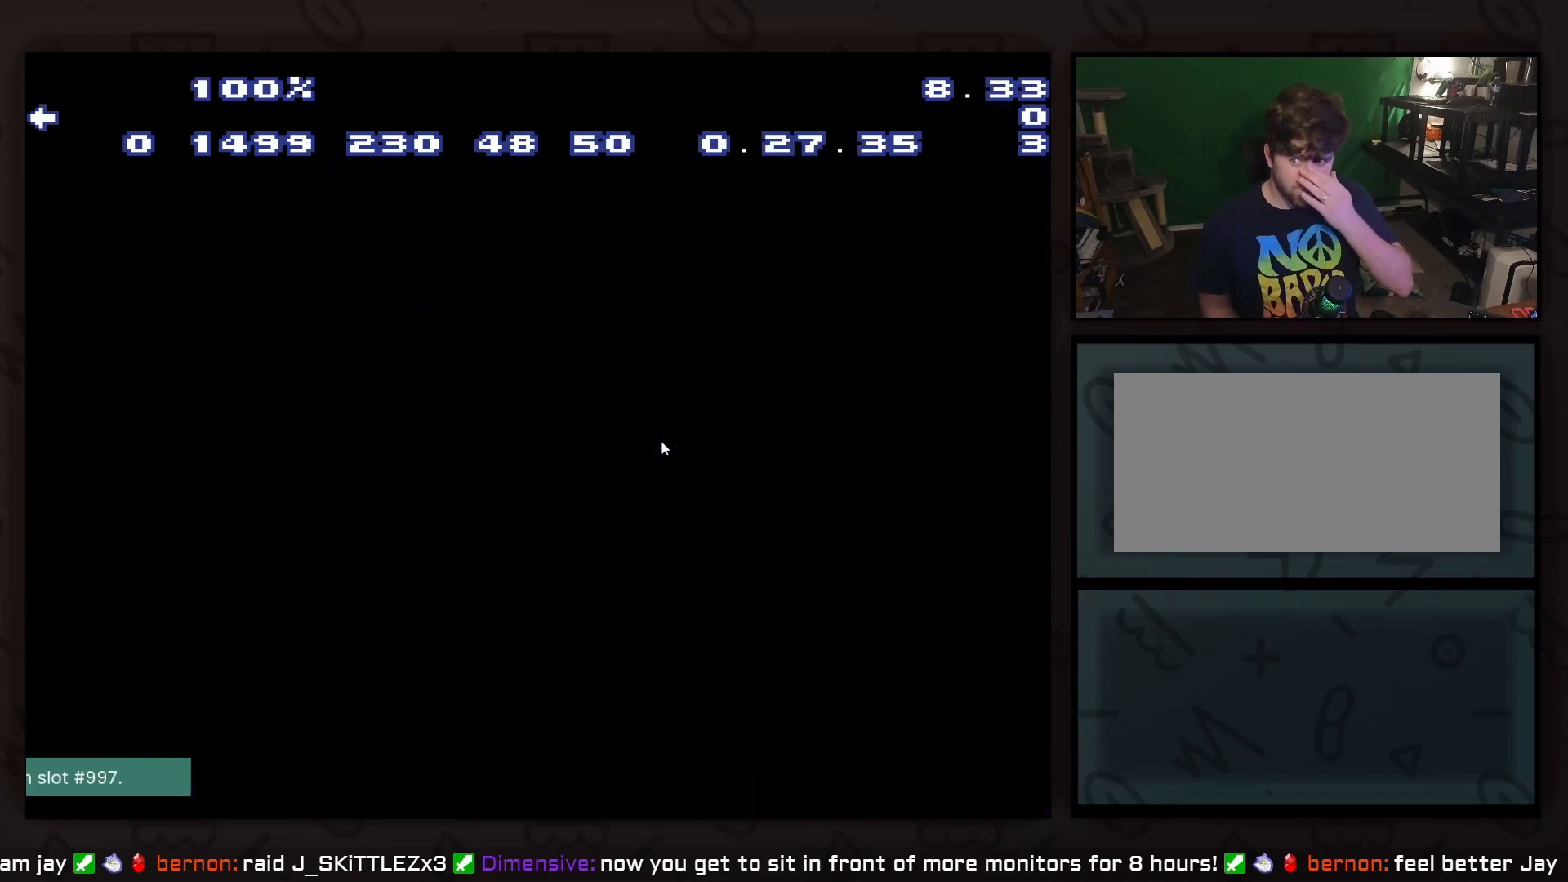
{"buttons": [], "events": []}
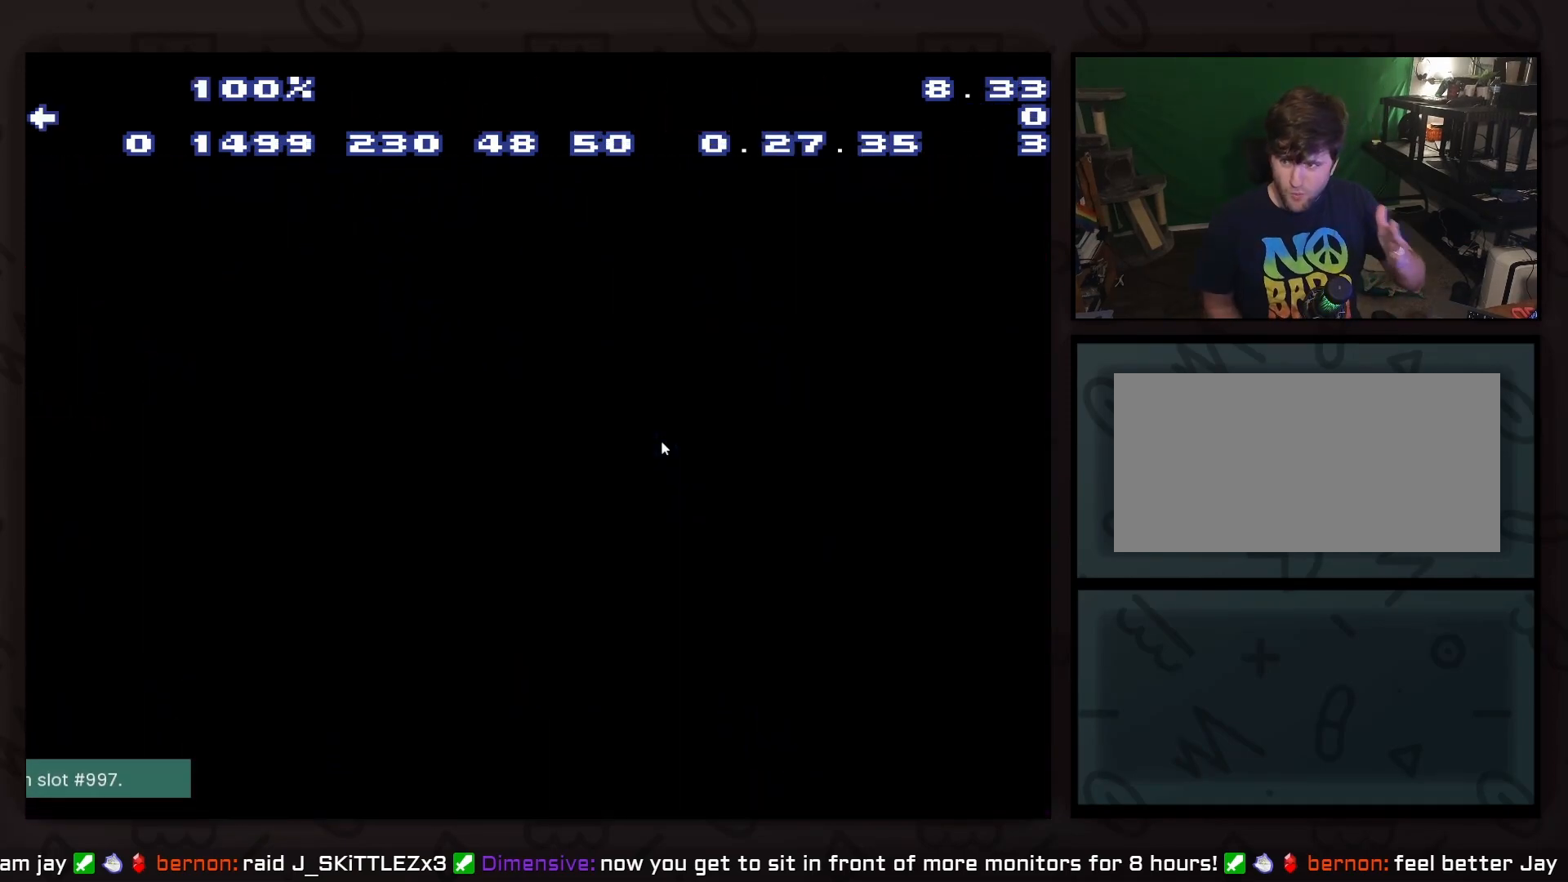
{"buttons": [], "events": []}
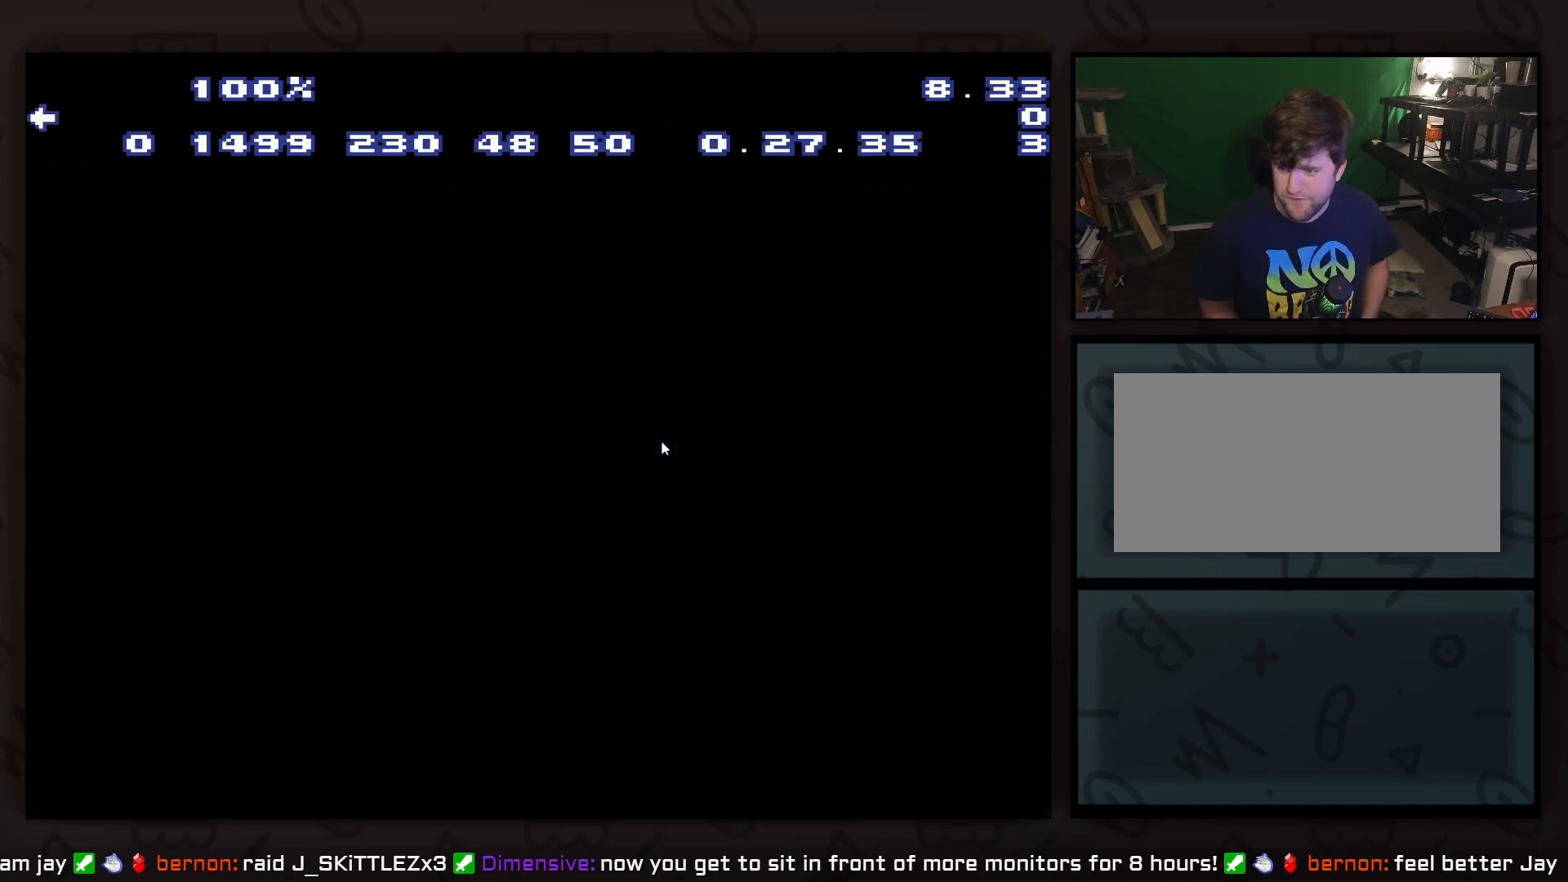
{"buttons": [], "events": []}
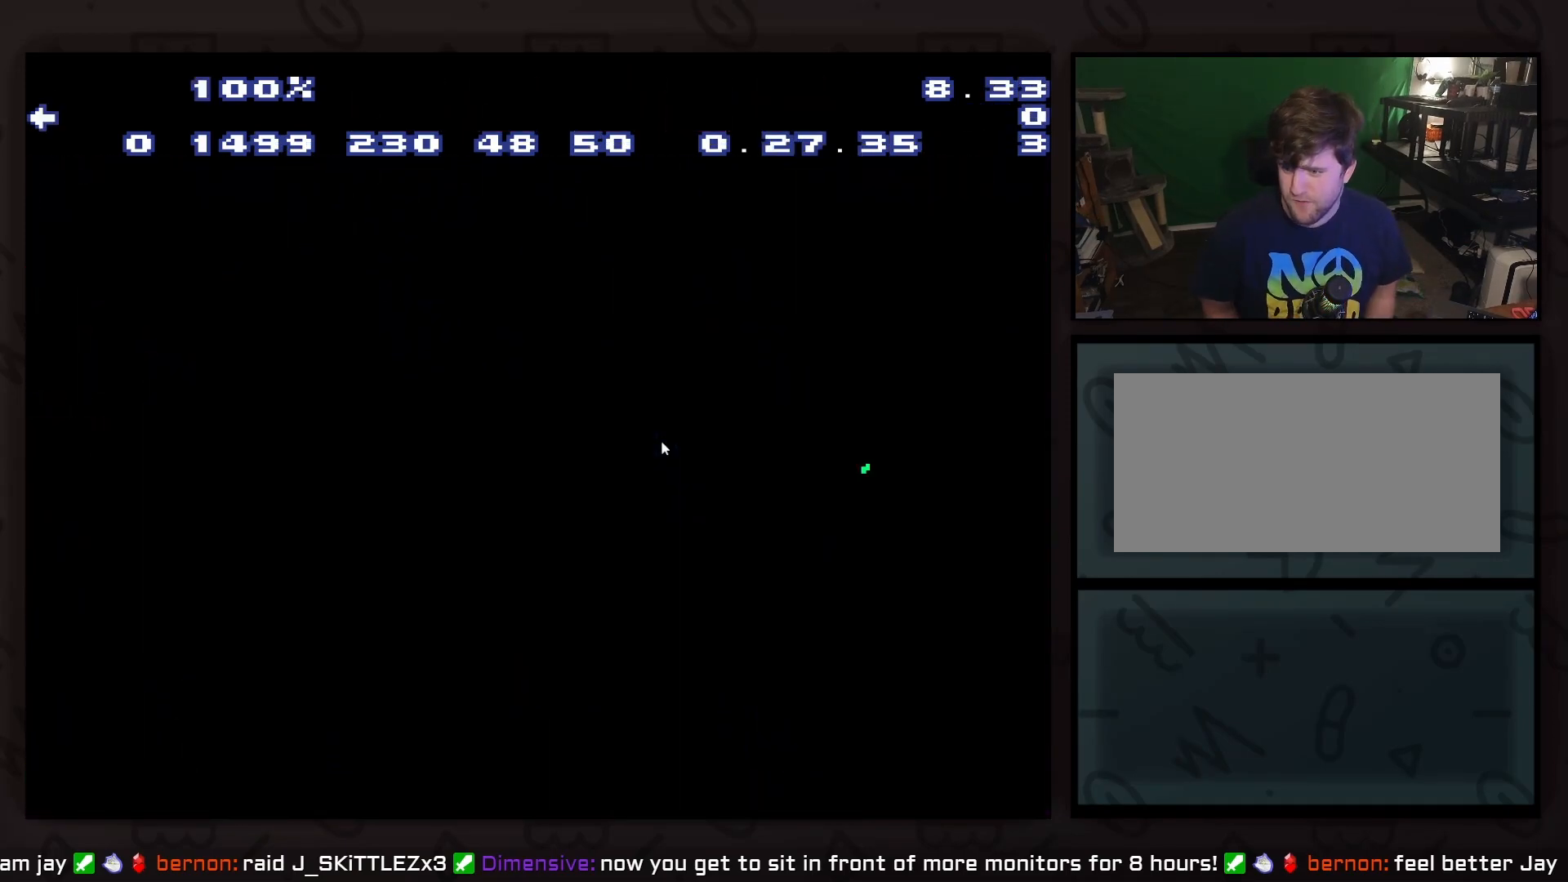
{"buttons": [], "events": []}
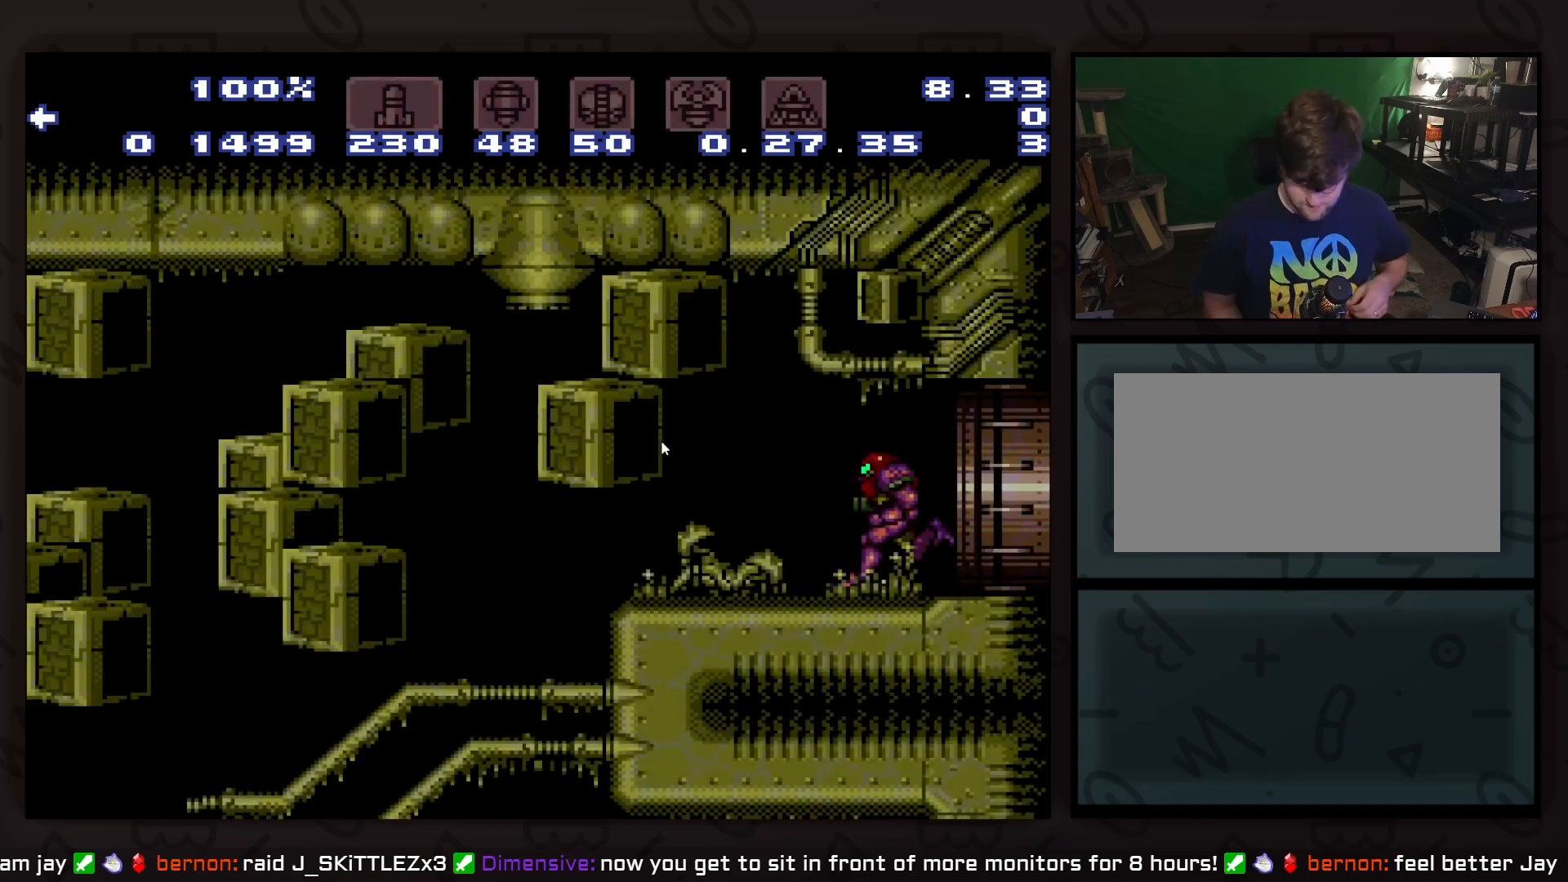
{"buttons": [], "events": []}
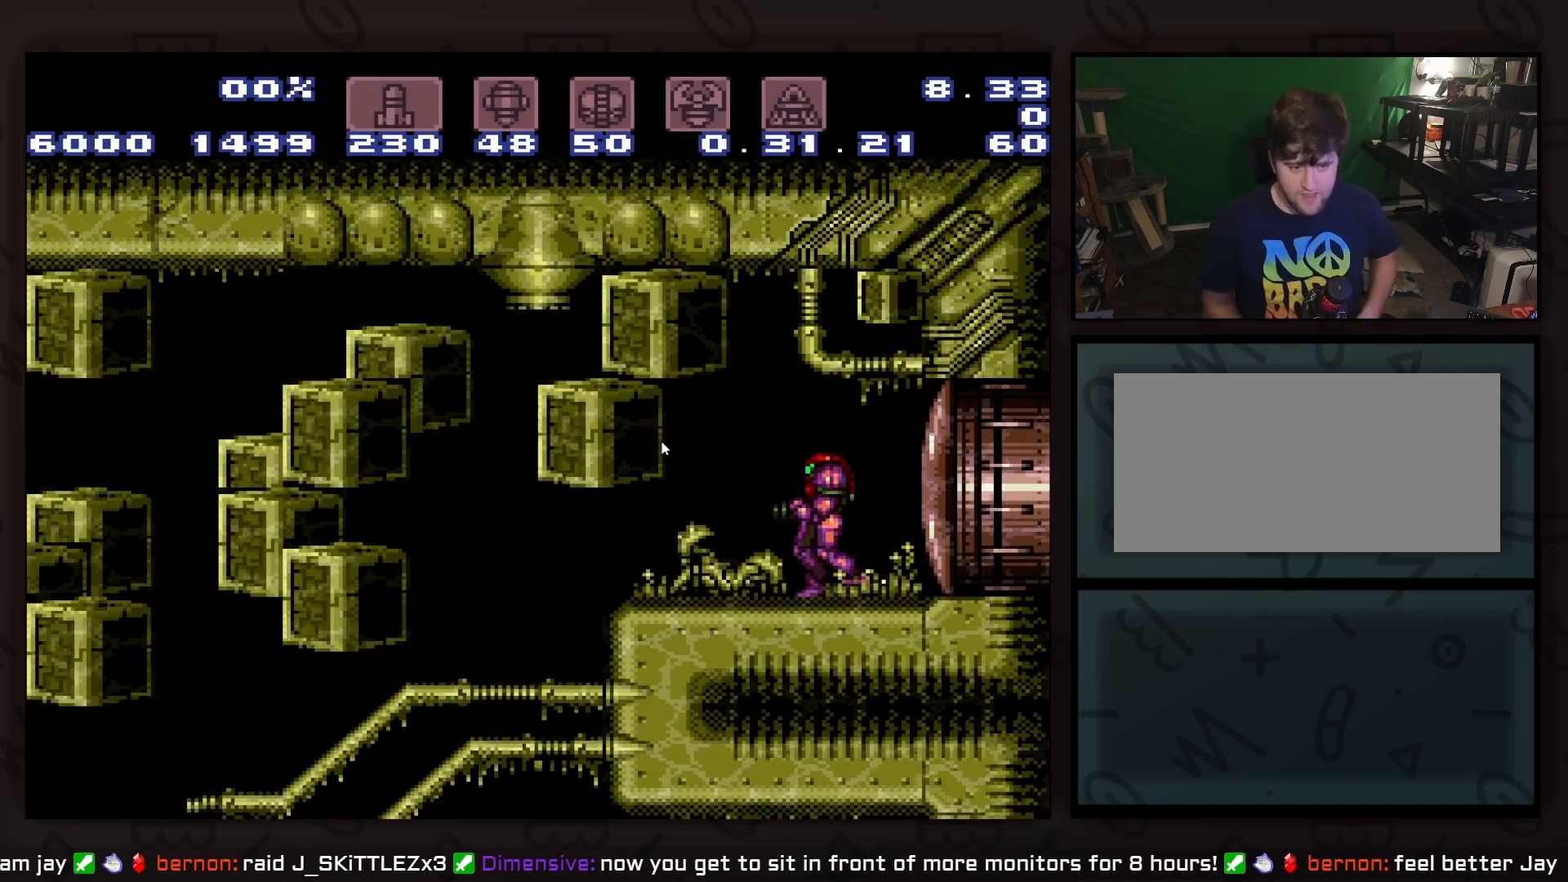
{"buttons": ["A", "B", "DPAD_LEFT"], "events": [[267, "DPAD_LEFT", "down"], [333, "B", "down"], [450, "A", "down"]]}
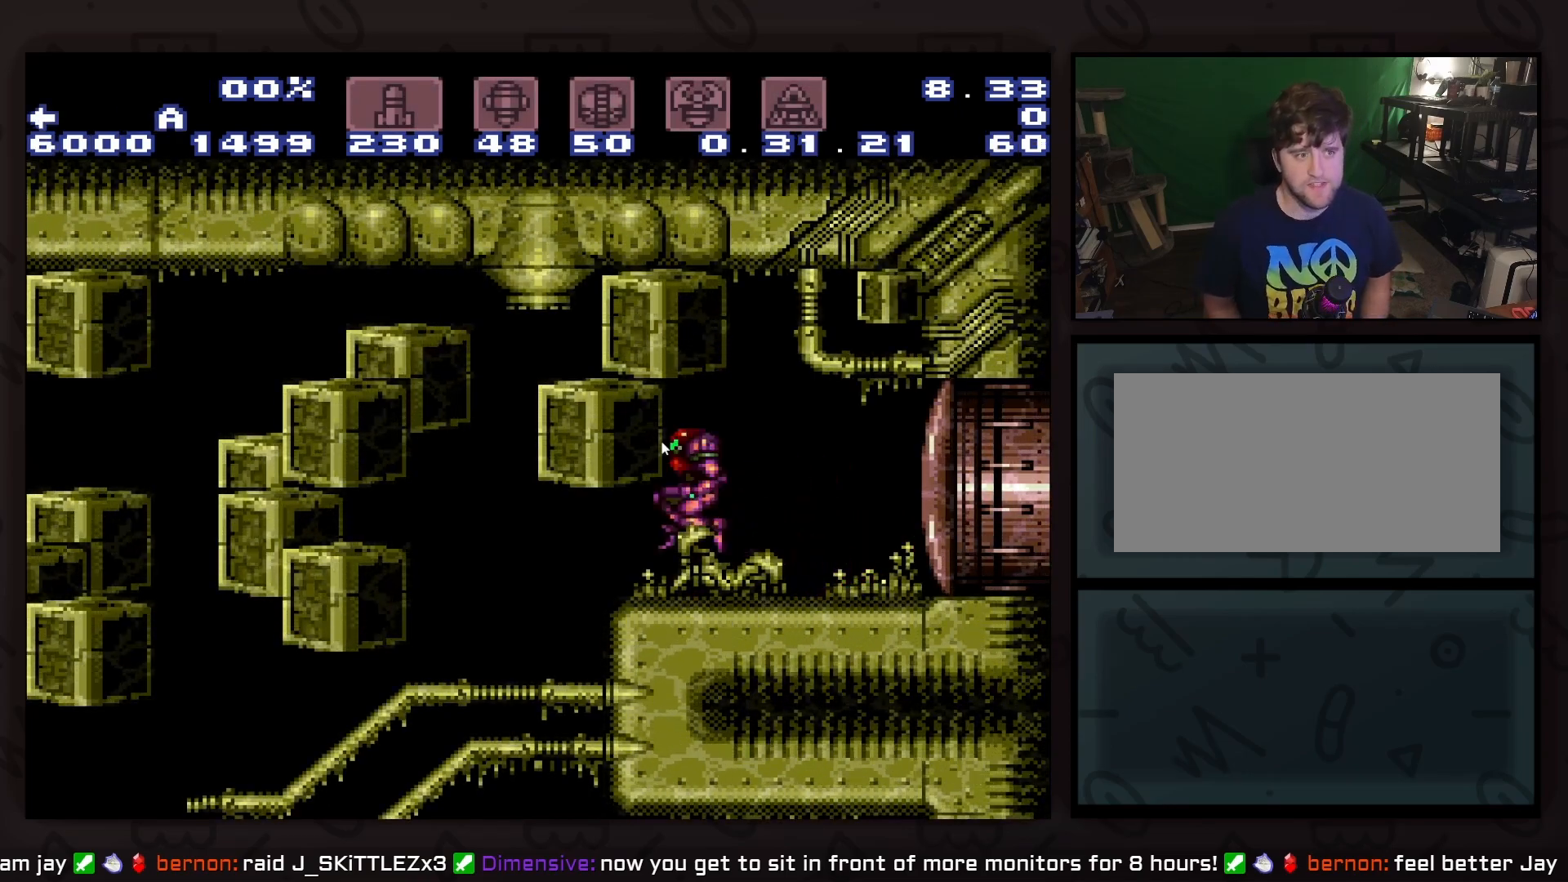
{"buttons": ["DPAD_RIGHT", "SELECT"], "events": [[17, "B", "up"], [83, "A", "up"], [150, "DPAD_LEFT", "up"], [267, "SELECT", "down"], [333, "SELECT", "up"], [400, "DPAD_RIGHT", "down"], [400, "SELECT", "down"]]}
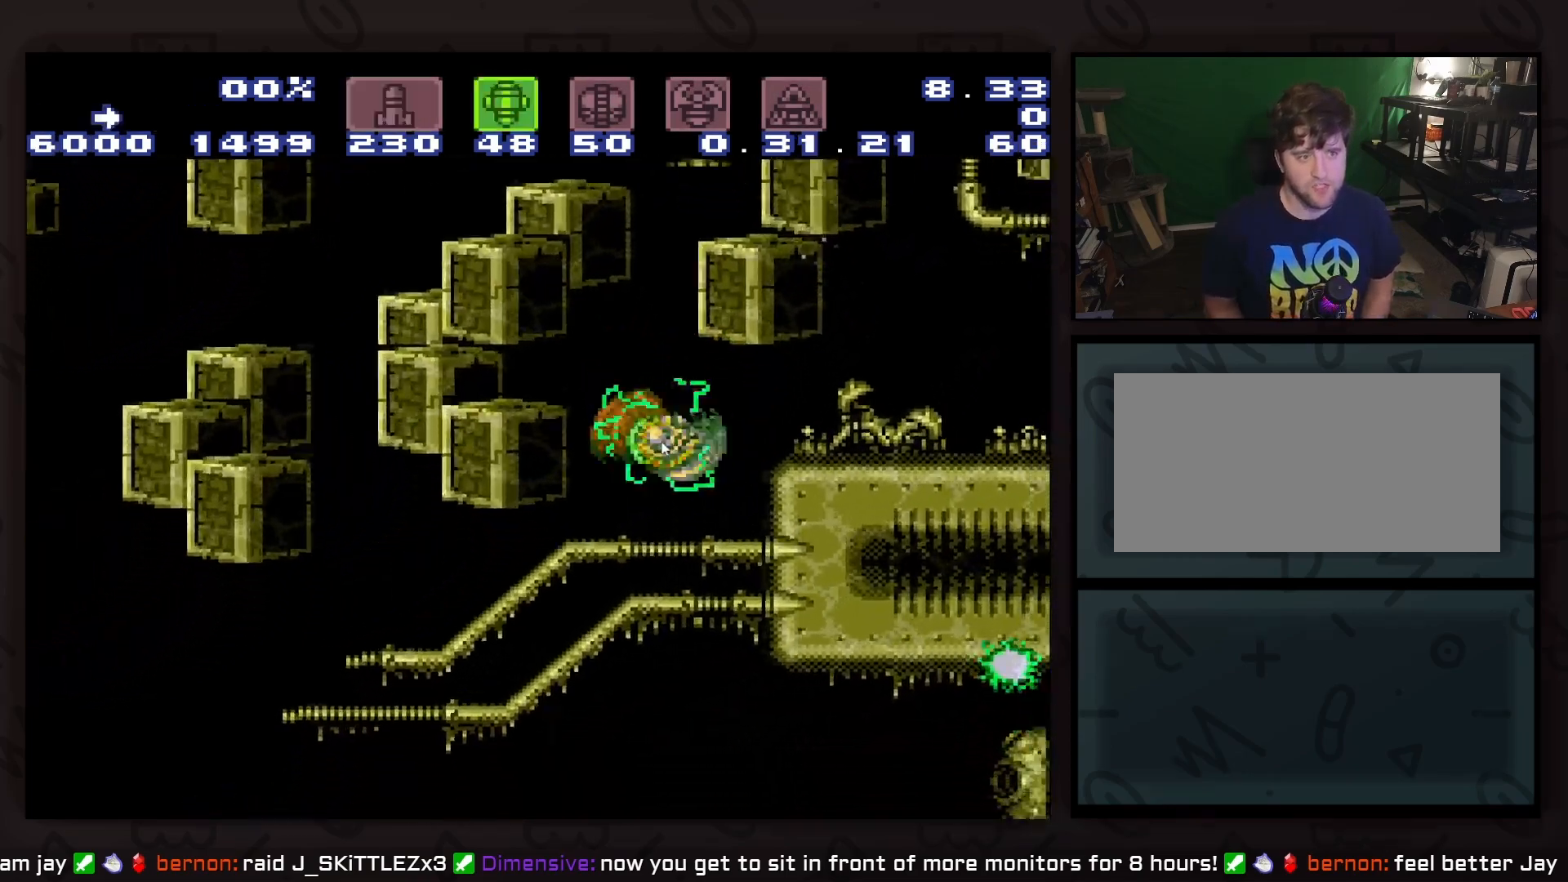
{"buttons": ["X", "DPAD_DOWN", "DPAD_RIGHT"], "events": [[33, "SELECT", "up"], [467, "DPAD_DOWN", "down"], [467, "X", "down"]]}
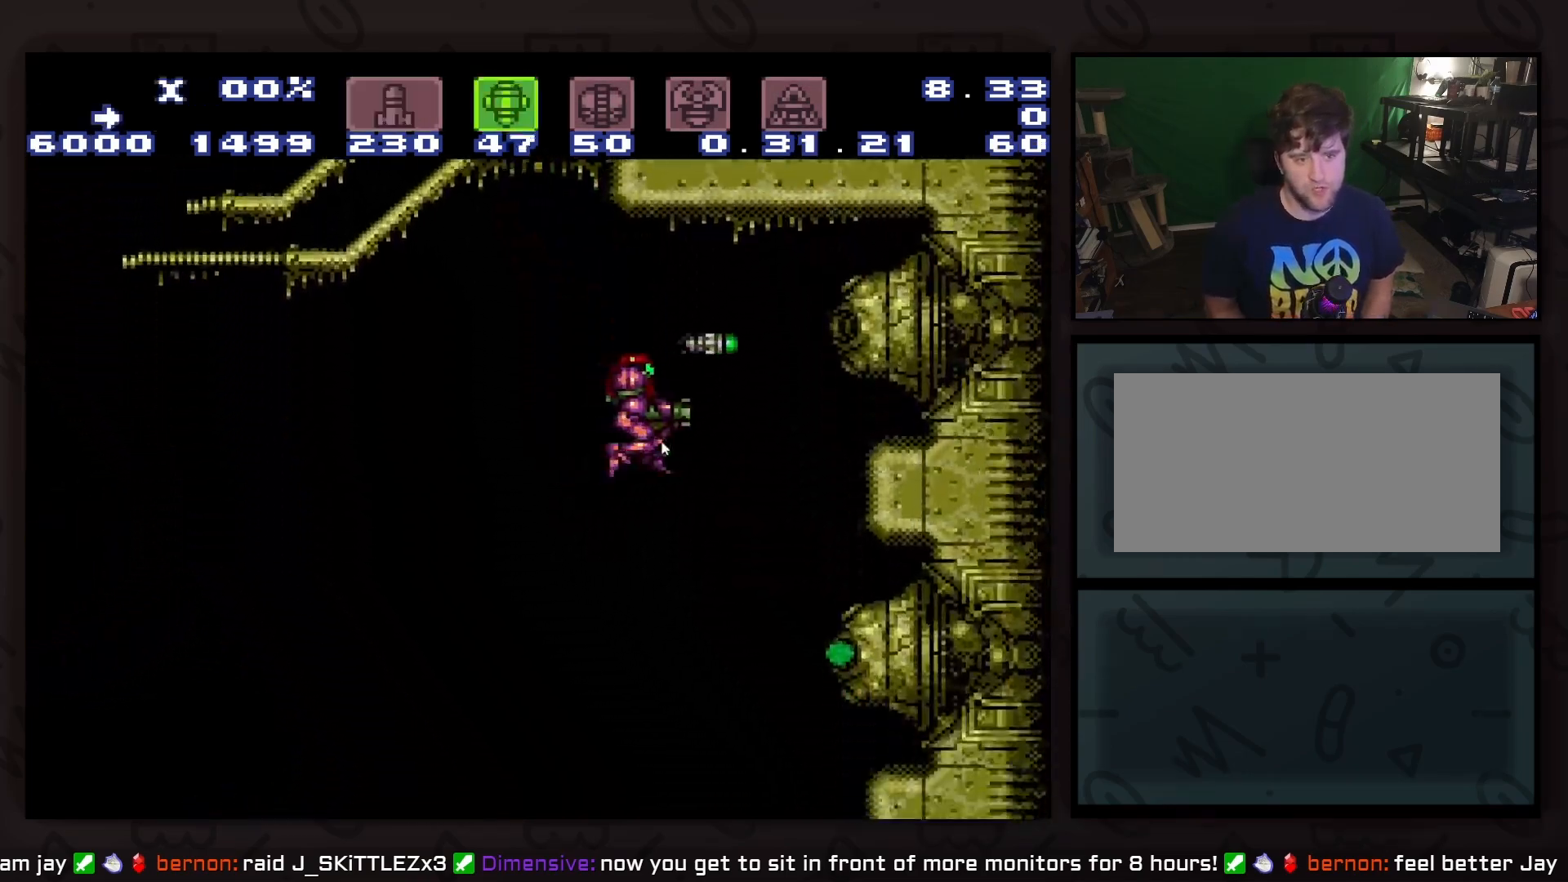
{"buttons": [], "events": [[83, "DPAD_DOWN", "up"], [83, "X", "up"], [350, "DPAD_DOWN", "down"], [350, "DPAD_RIGHT", "up"], [350, "X", "down"], [467, "DPAD_DOWN", "up"], [467, "X", "up"]]}
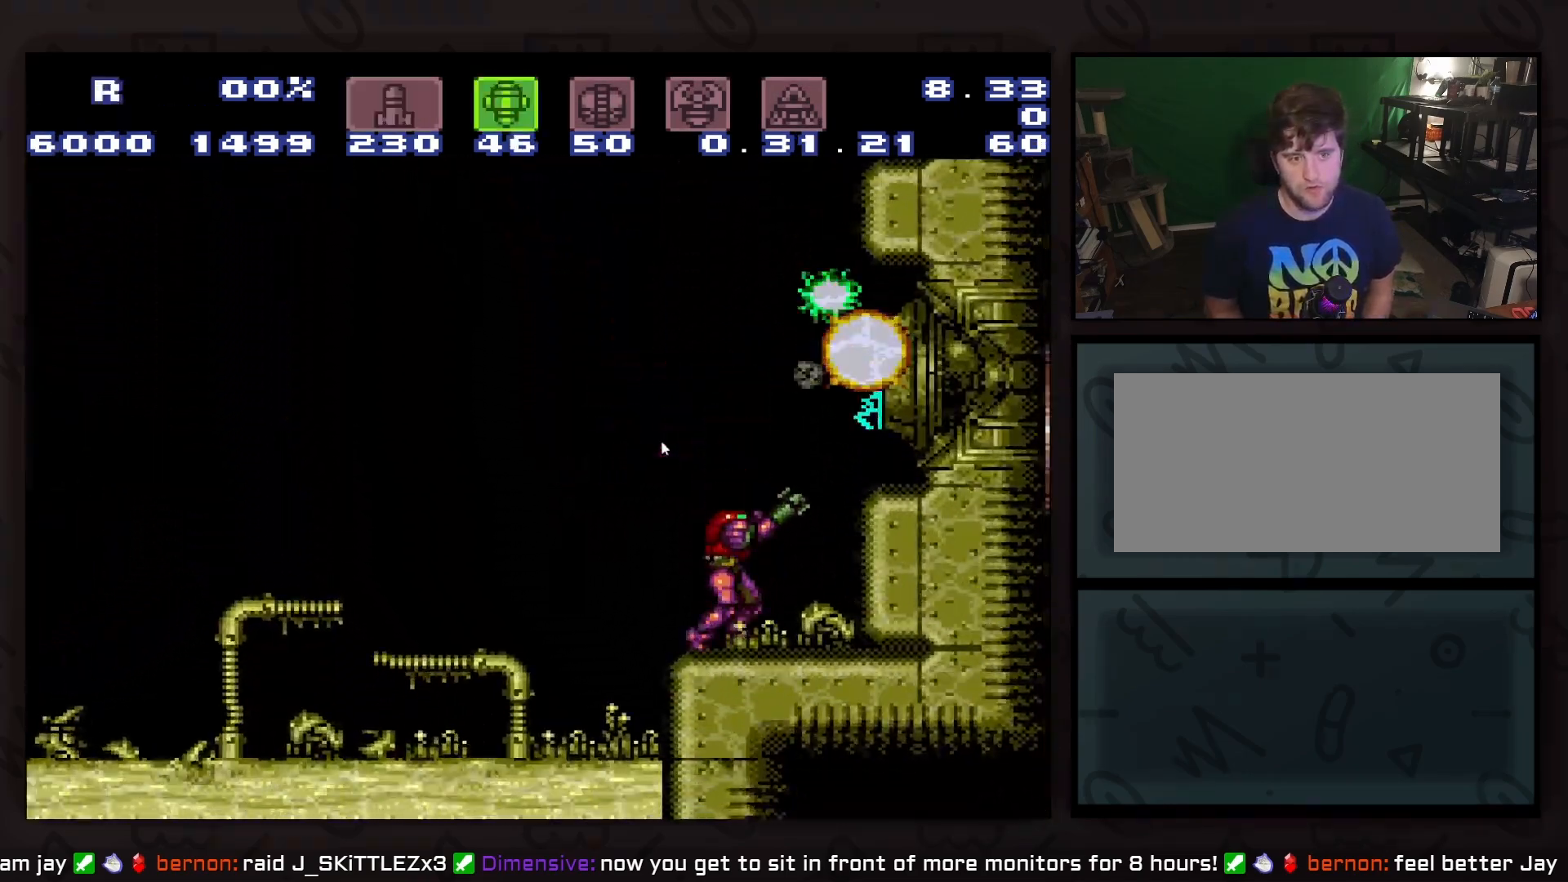
{"buttons": ["B", "DPAD_LEFT"], "events": [[33, "DPAD_LEFT", "down"], [100, "B", "down"]]}
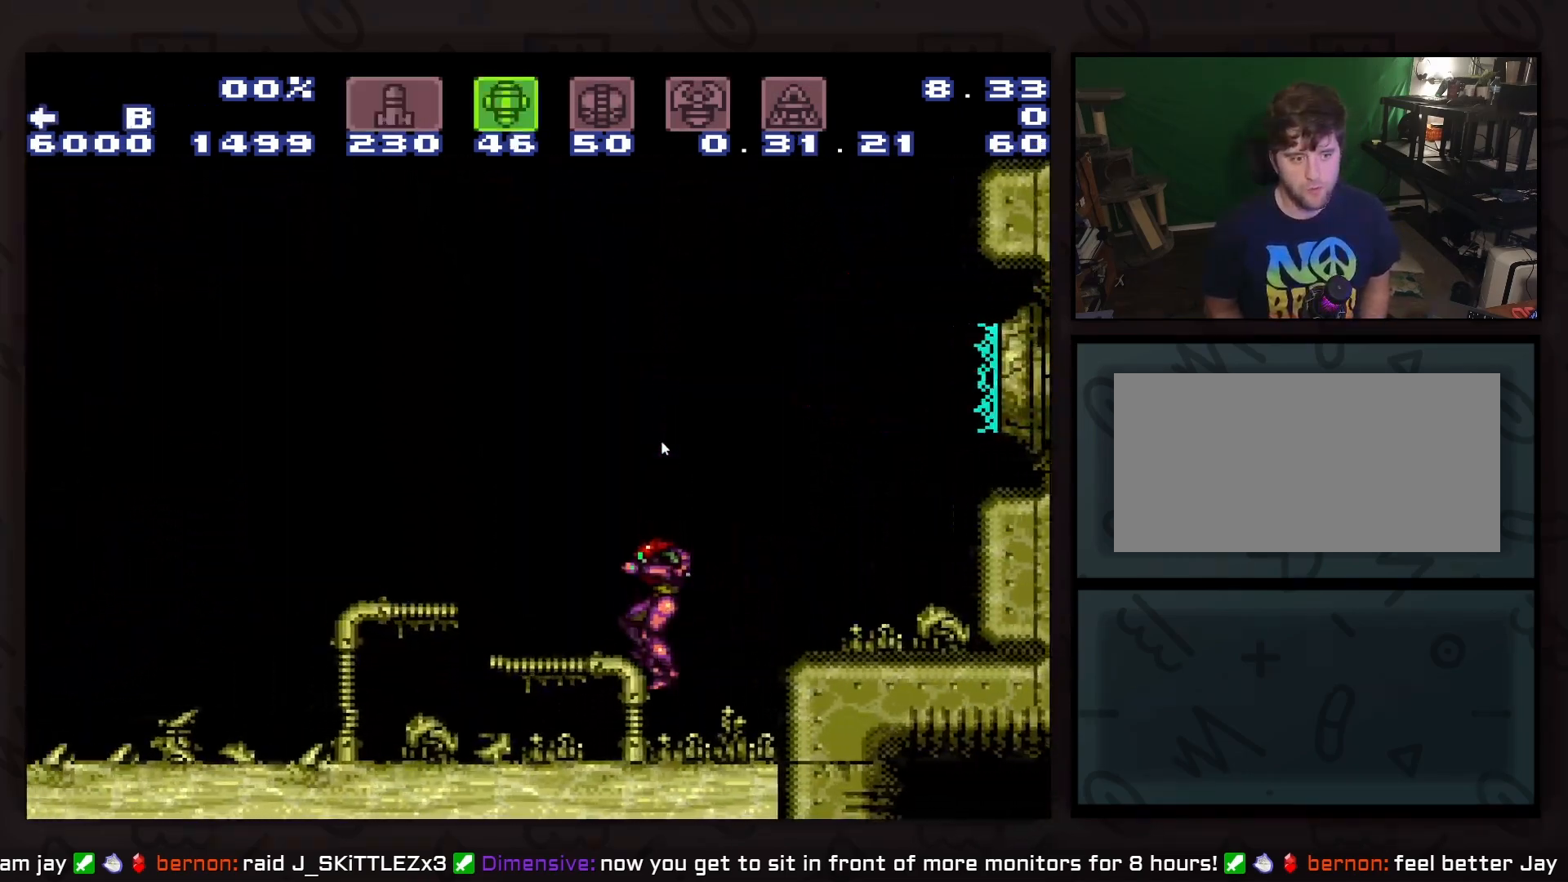
{"buttons": ["B", "DPAD_LEFT"], "events": []}
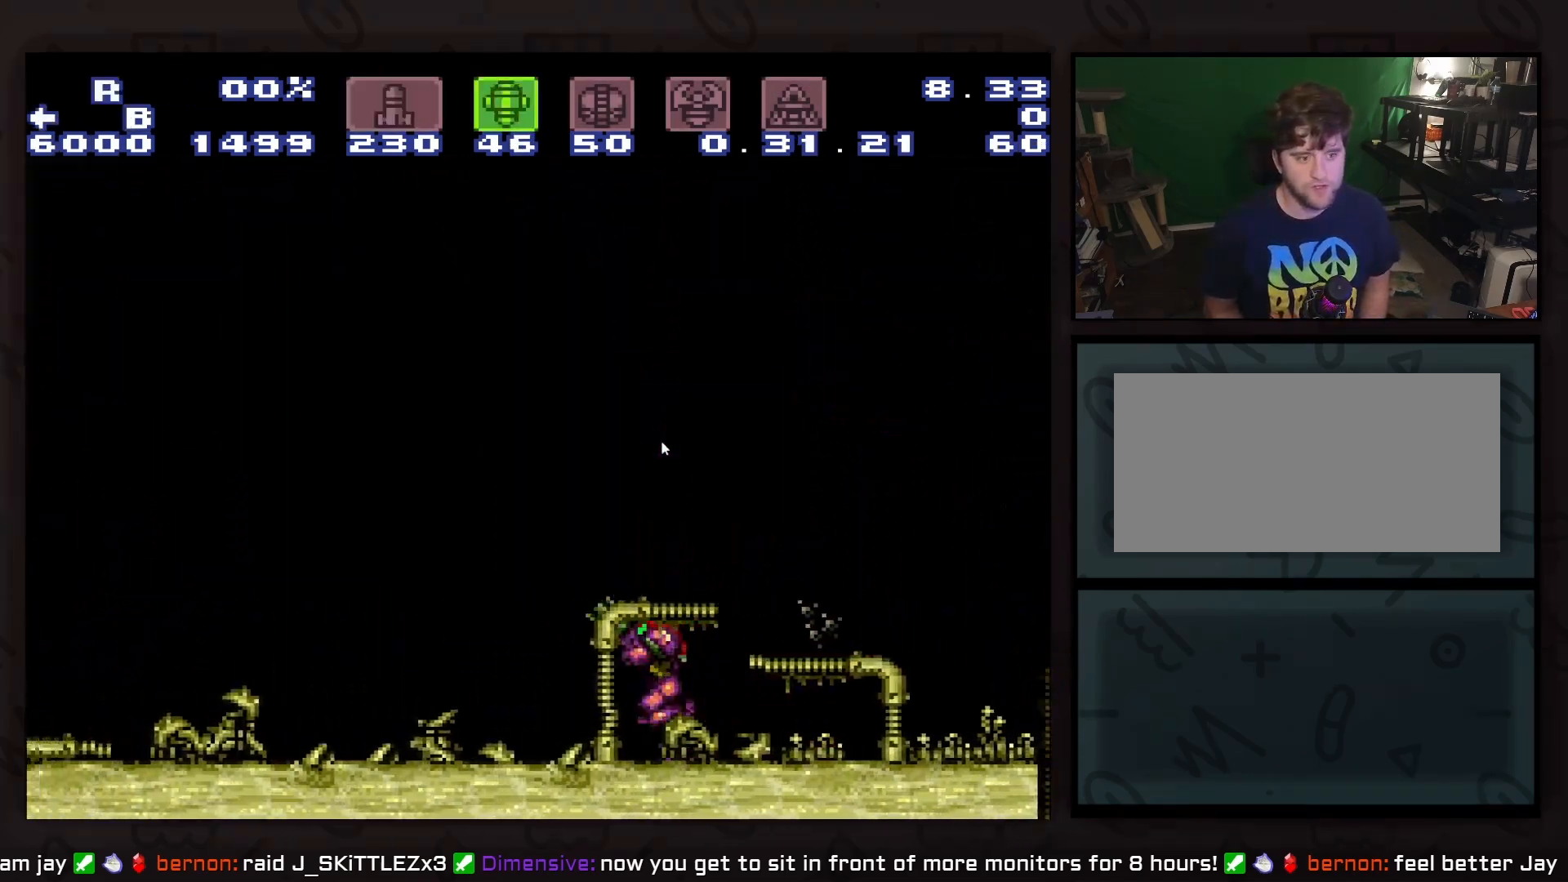
{"buttons": [], "events": [[350, "DPAD_LEFT", "up"], [417, "B", "up"]]}
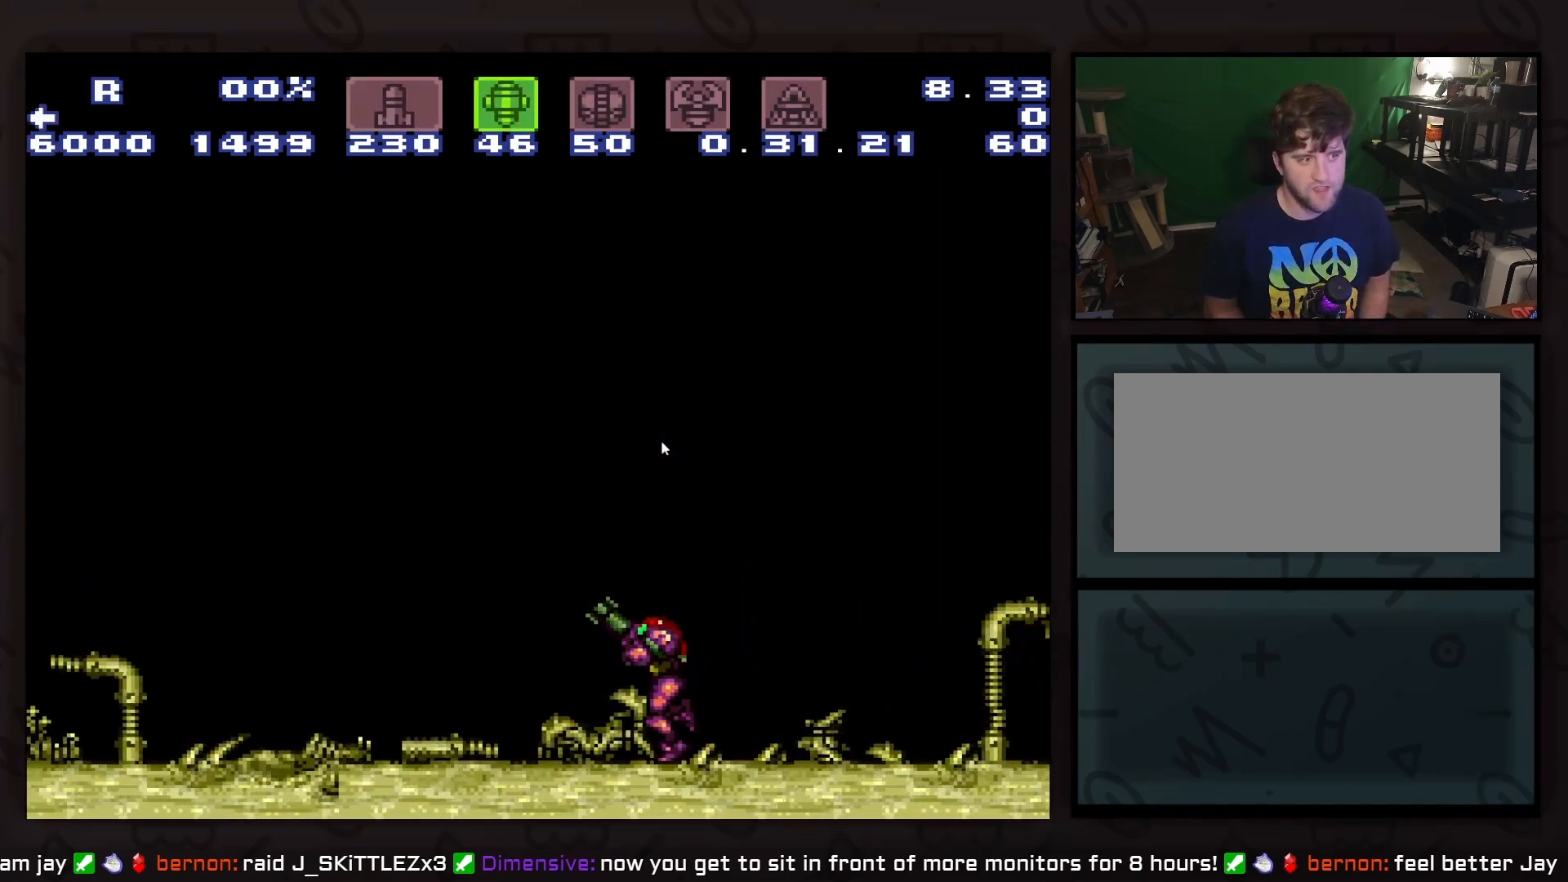
{"buttons": [], "events": [[33, "DPAD_LEFT", "down"], [100, "DPAD_LEFT", "up"], [167, "DPAD_LEFT", "down"], [483, "DPAD_LEFT", "up"]]}
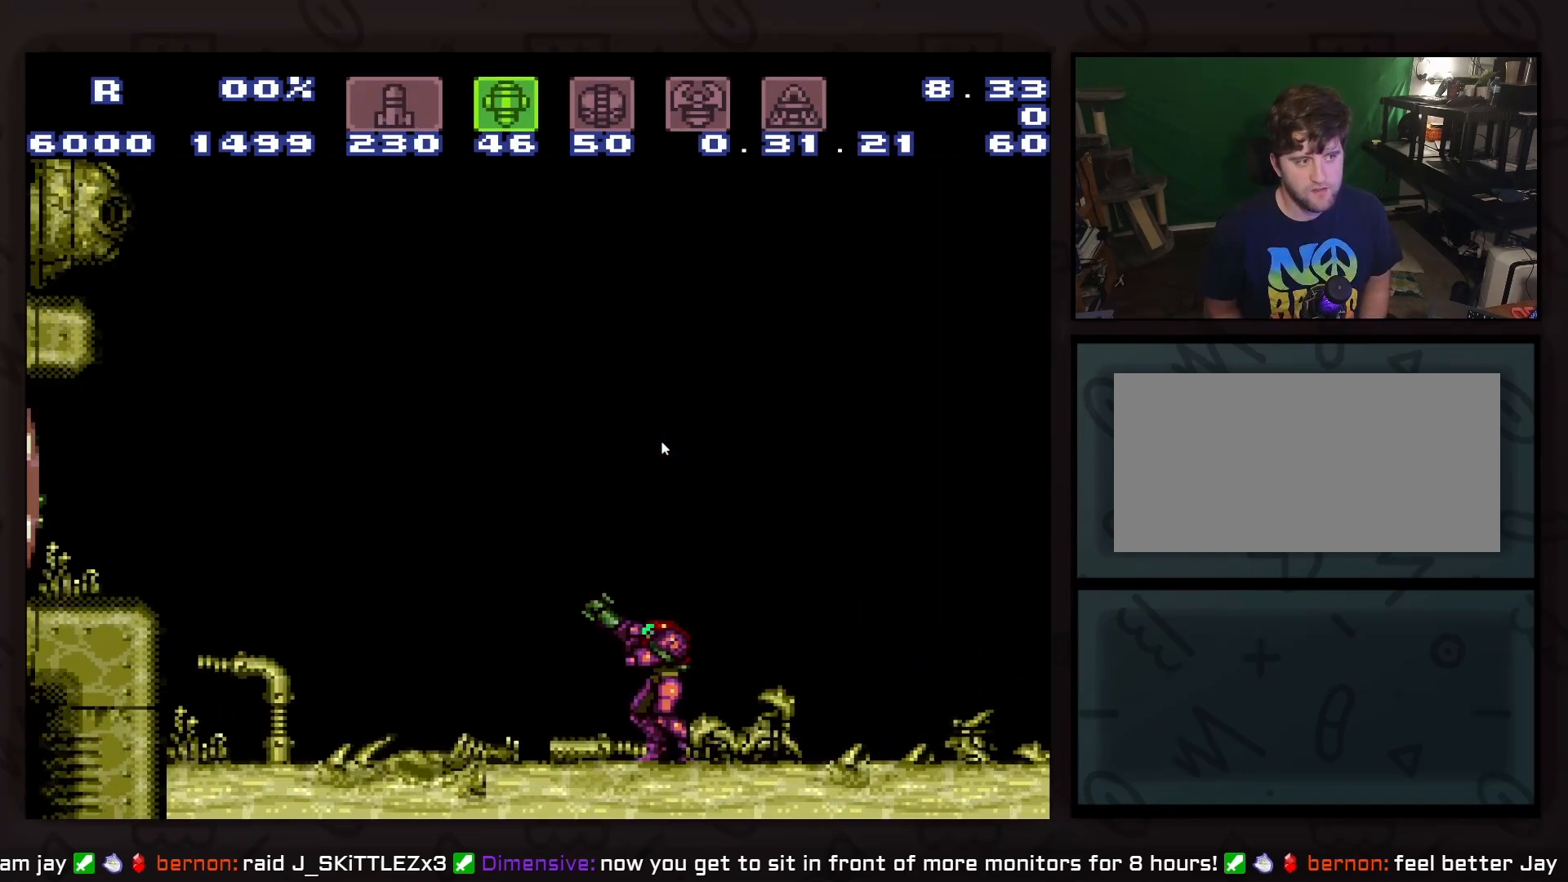
{"buttons": [], "events": [[117, "DPAD_LEFT", "down"], [167, "DPAD_LEFT", "up"], [367, "DPAD_DOWN", "down"], [367, "X", "down"], [500, "DPAD_DOWN", "up"], [500, "X", "up"]]}
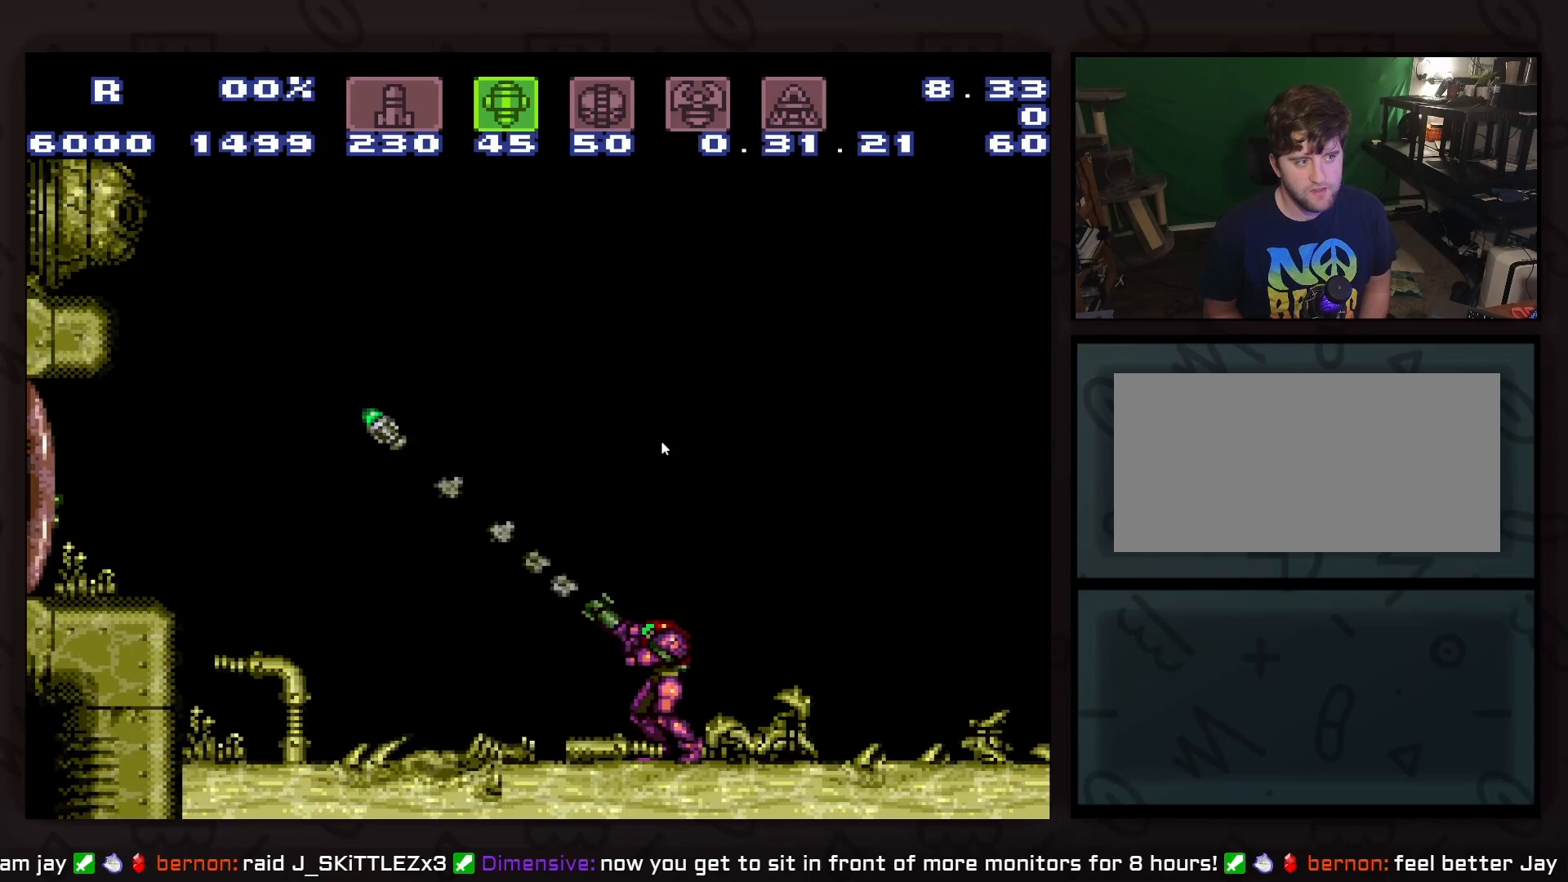
{"buttons": ["B", "DPAD_RIGHT"], "events": [[250, "Y", "down"], [300, "DPAD_RIGHT", "down"], [300, "Y", "up"], [433, "B", "down"]]}
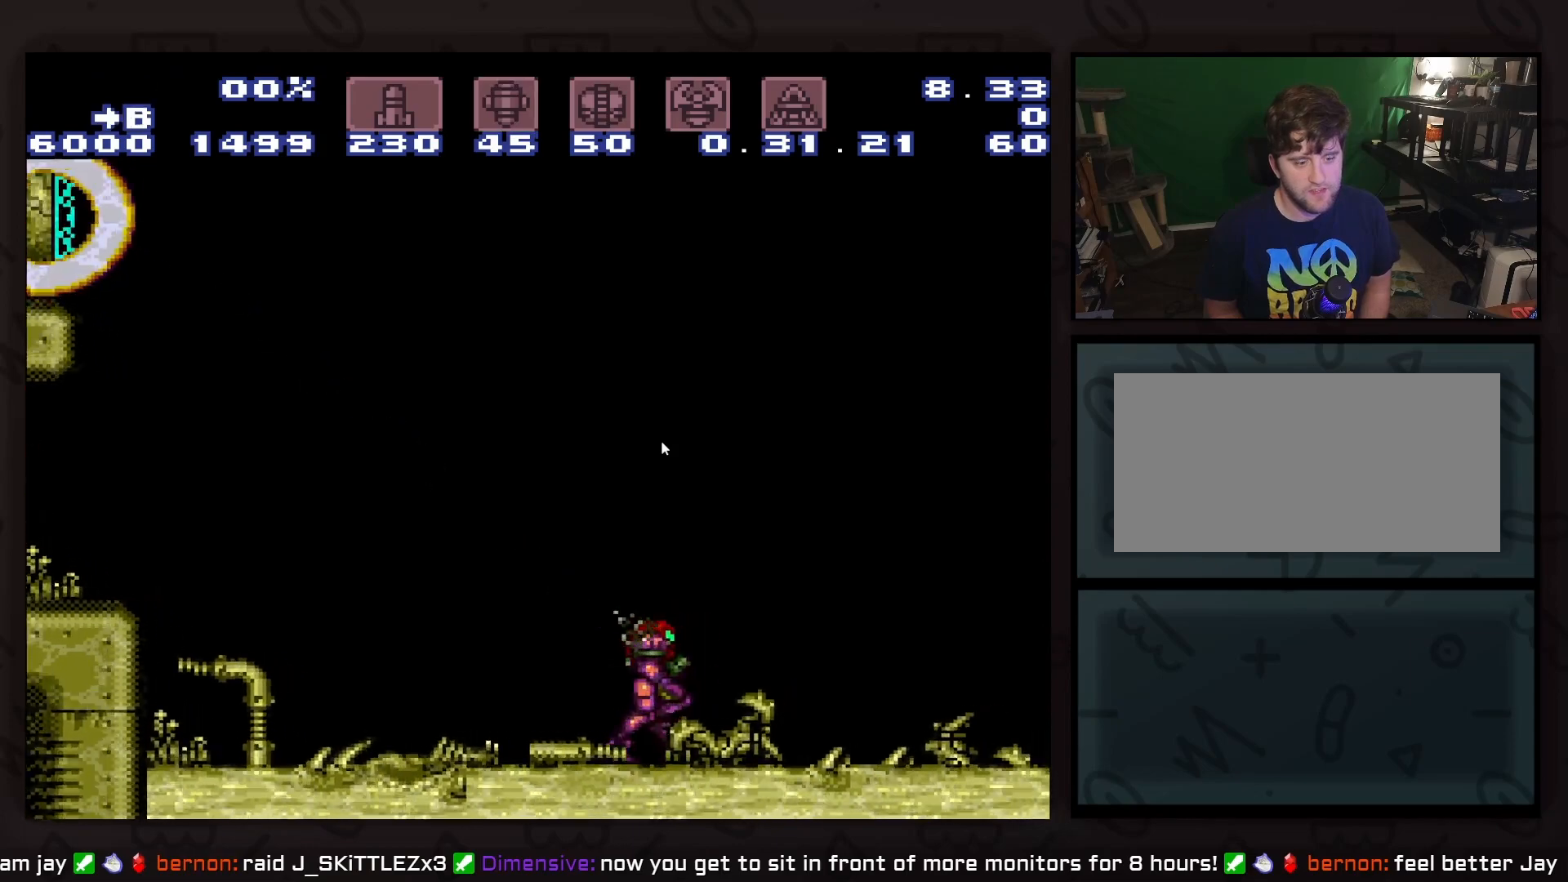
{"buttons": ["B", "DPAD_RIGHT"], "events": []}
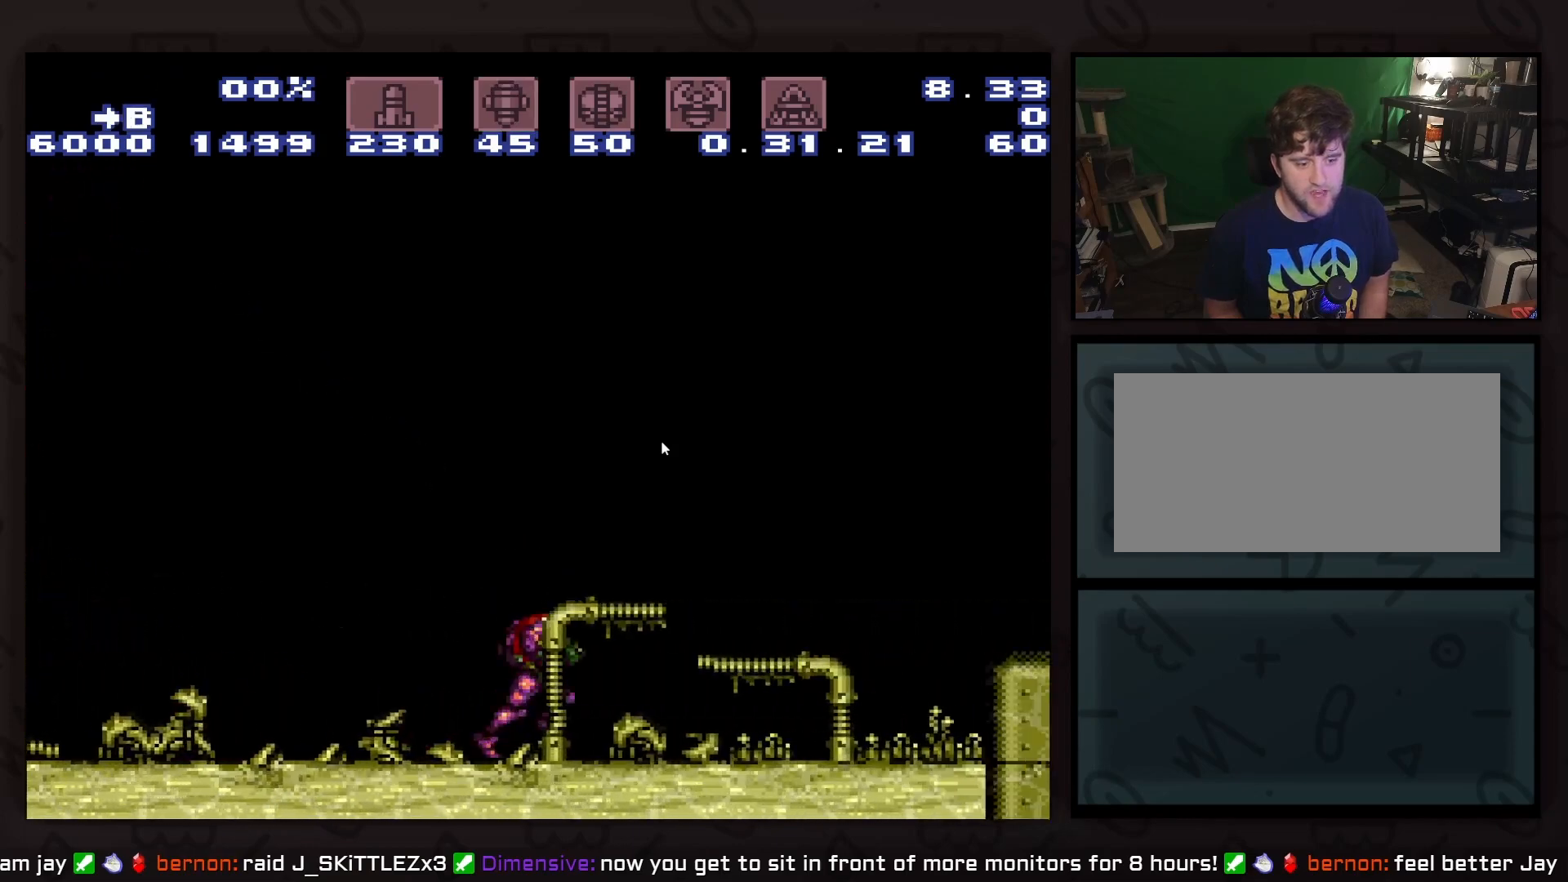
{"buttons": ["Y", "DPAD_RIGHT"], "events": [[67, "A", "down"], [67, "B", "up"], [117, "A", "up"], [433, "Y", "down"]]}
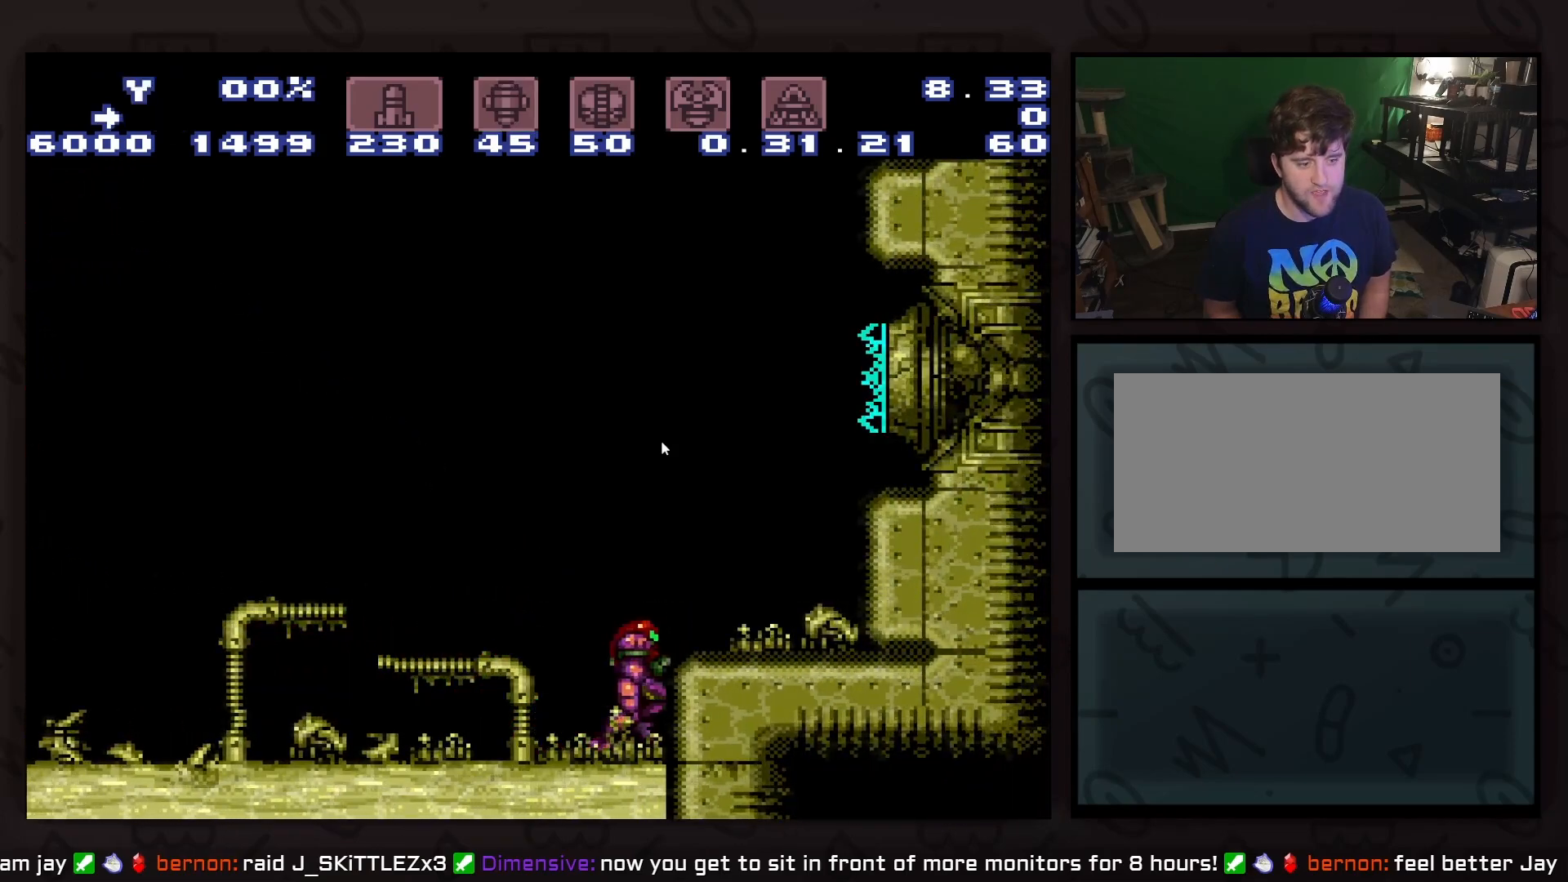
{"buttons": ["START"], "events": [[67, "Y", "up"], [217, "DPAD_RIGHT", "up"], [450, "START", "down"]]}
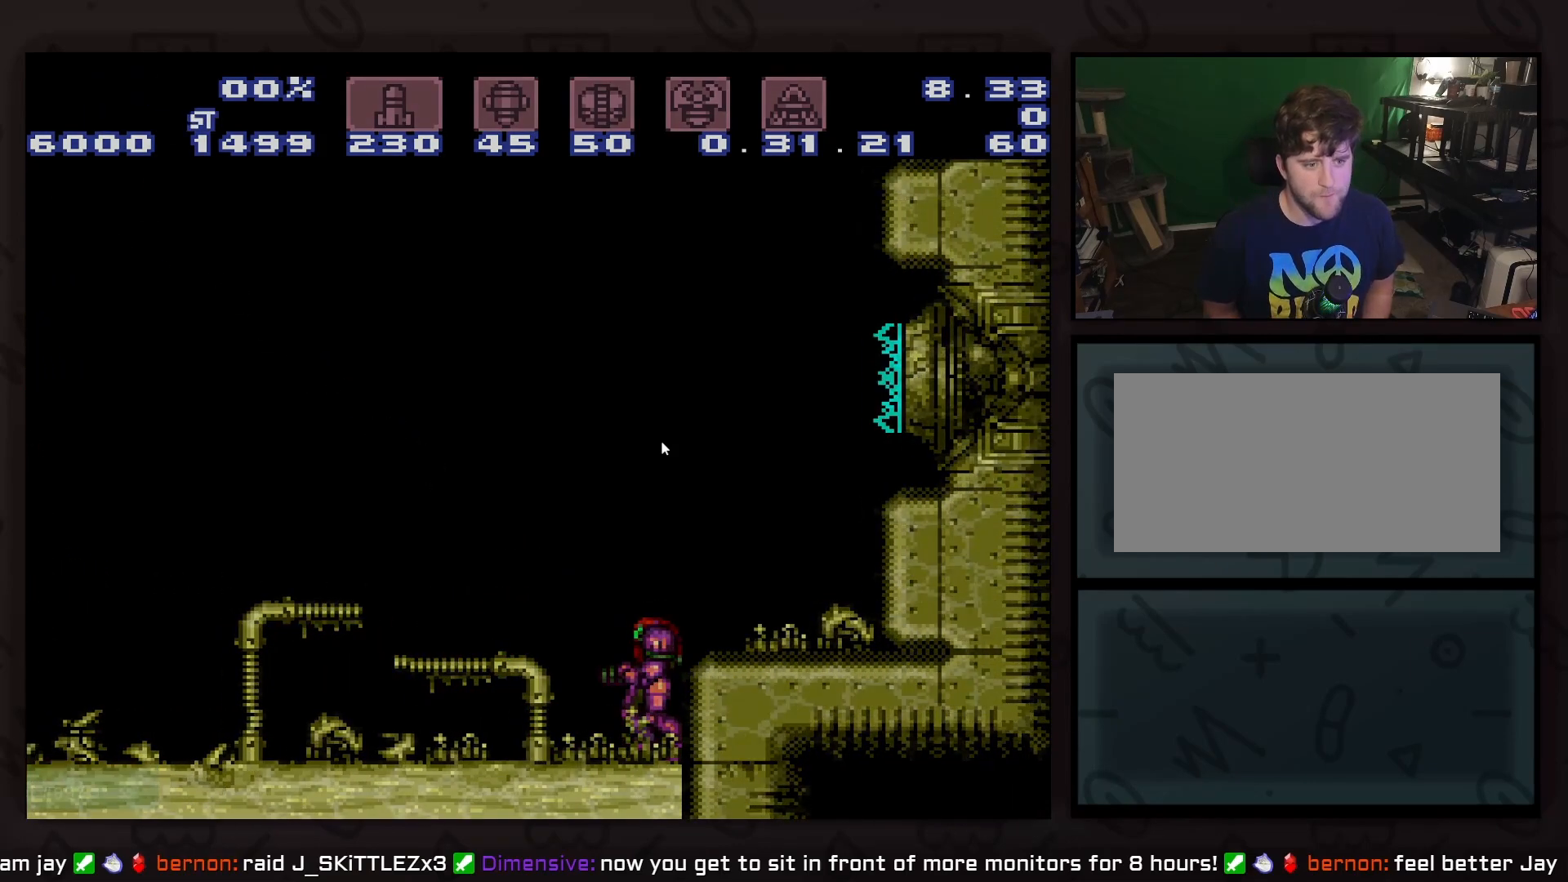
{"buttons": [], "events": [[133, "START", "up"]]}
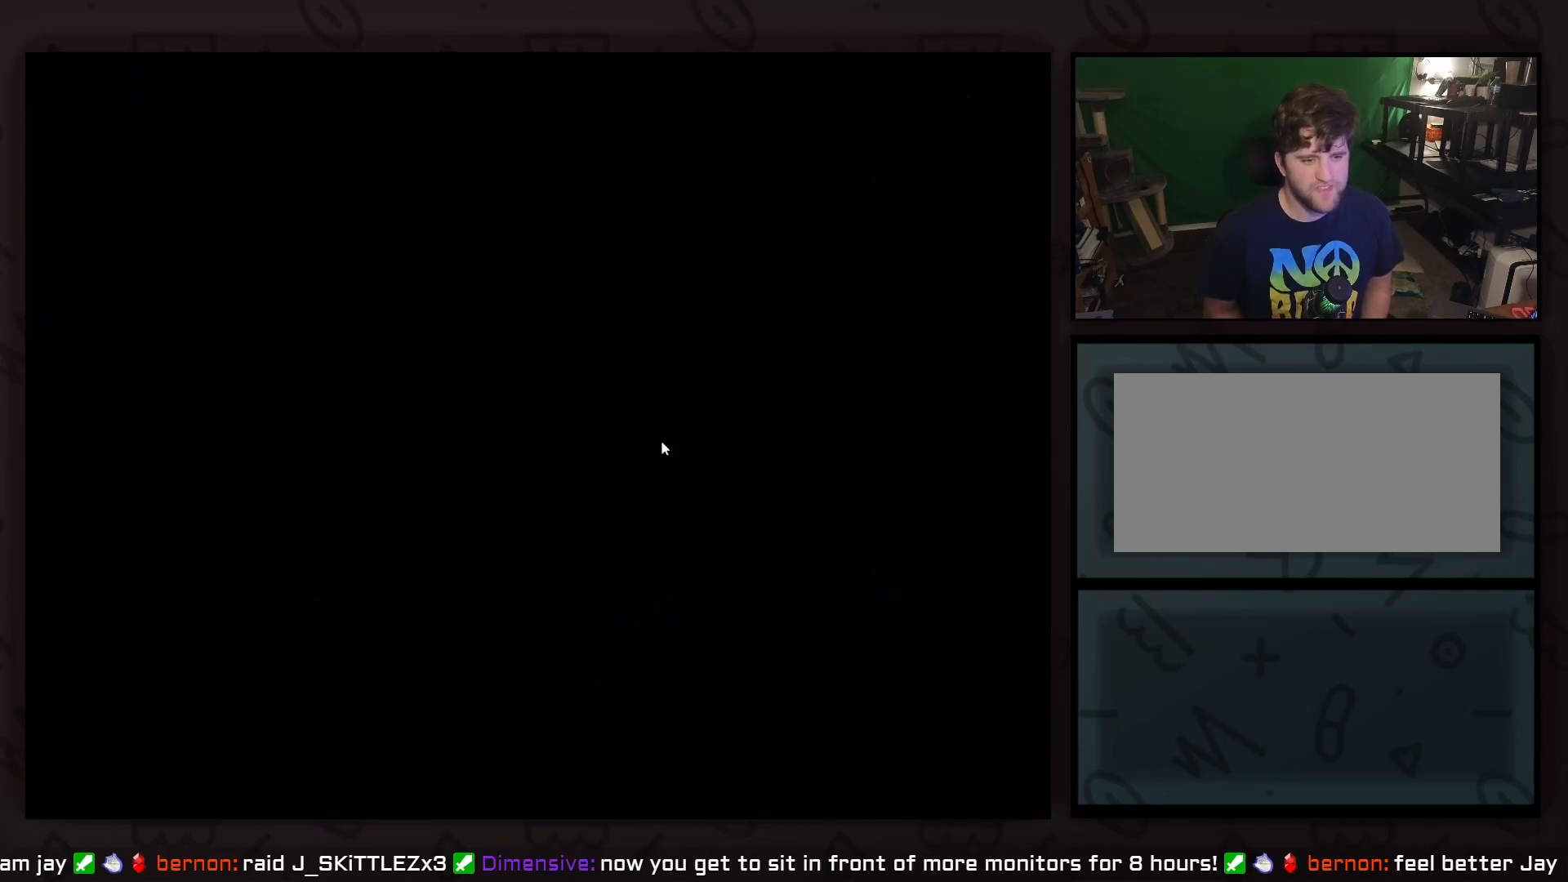
{"buttons": [], "events": []}
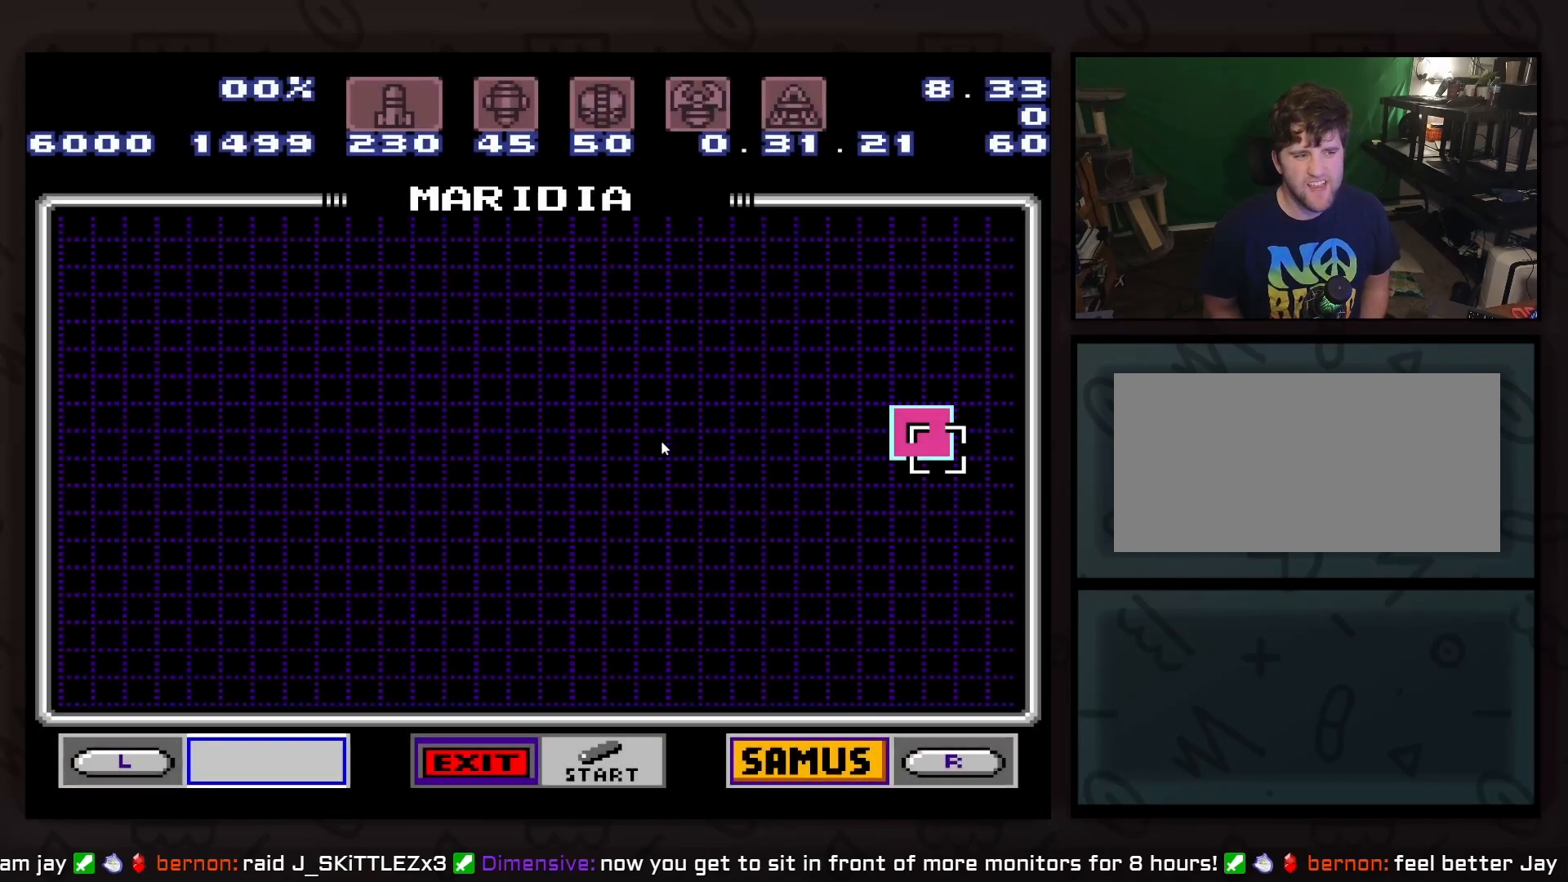
{"buttons": [], "events": []}
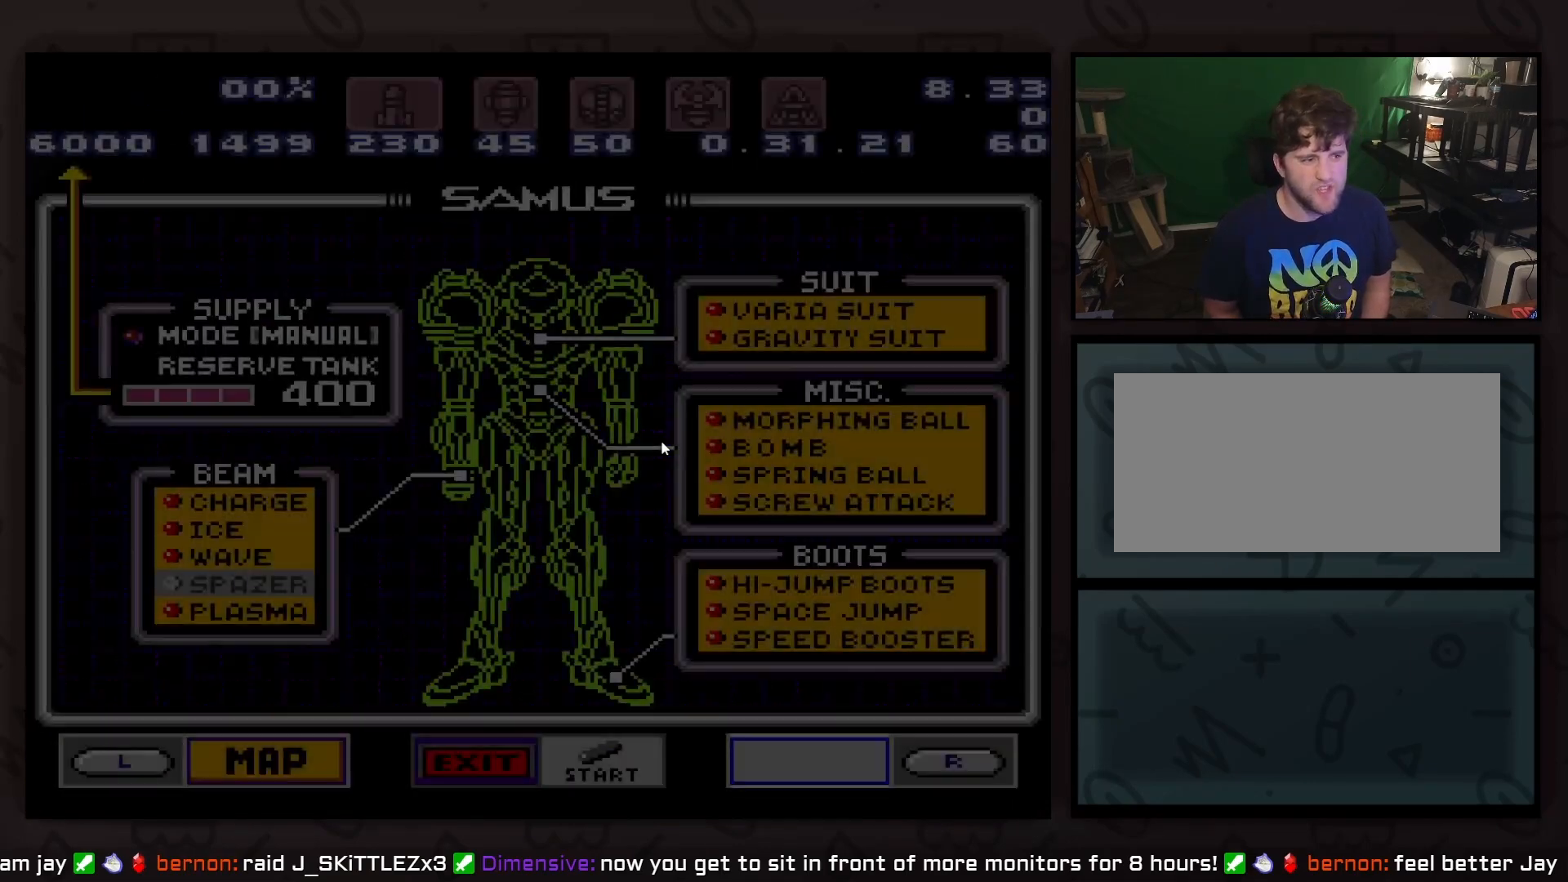
{"buttons": ["DPAD_DOWN"], "events": [[467, "DPAD_DOWN", "down"]]}
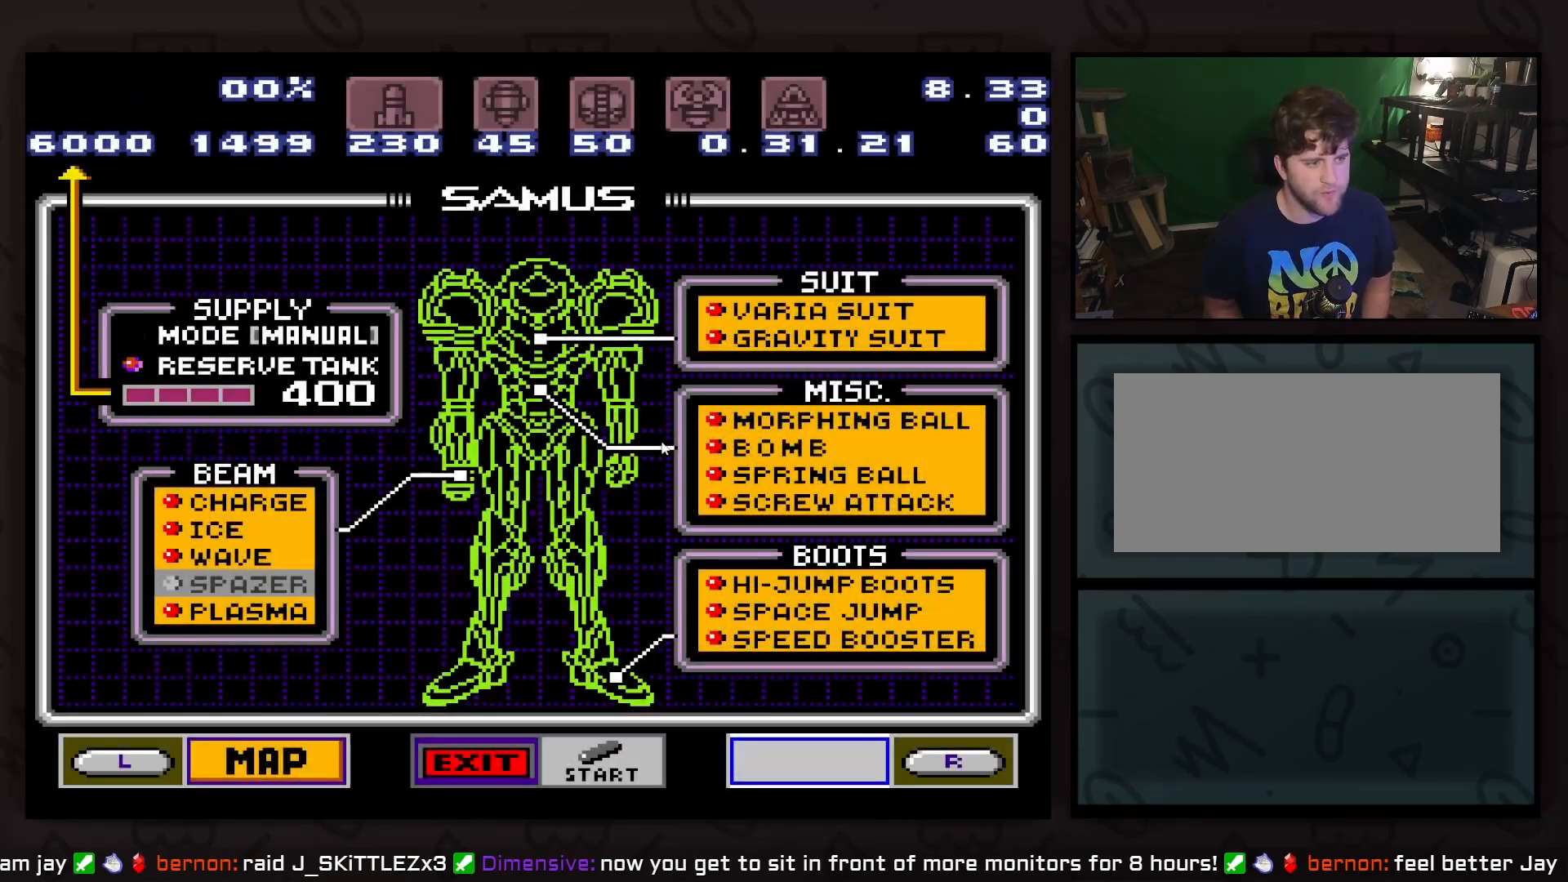
{"buttons": [], "events": [[33, "DPAD_DOWN", "up"], [150, "DPAD_DOWN", "down"], [217, "DPAD_DOWN", "up"], [350, "DPAD_DOWN", "down"], [417, "DPAD_DOWN", "up"]]}
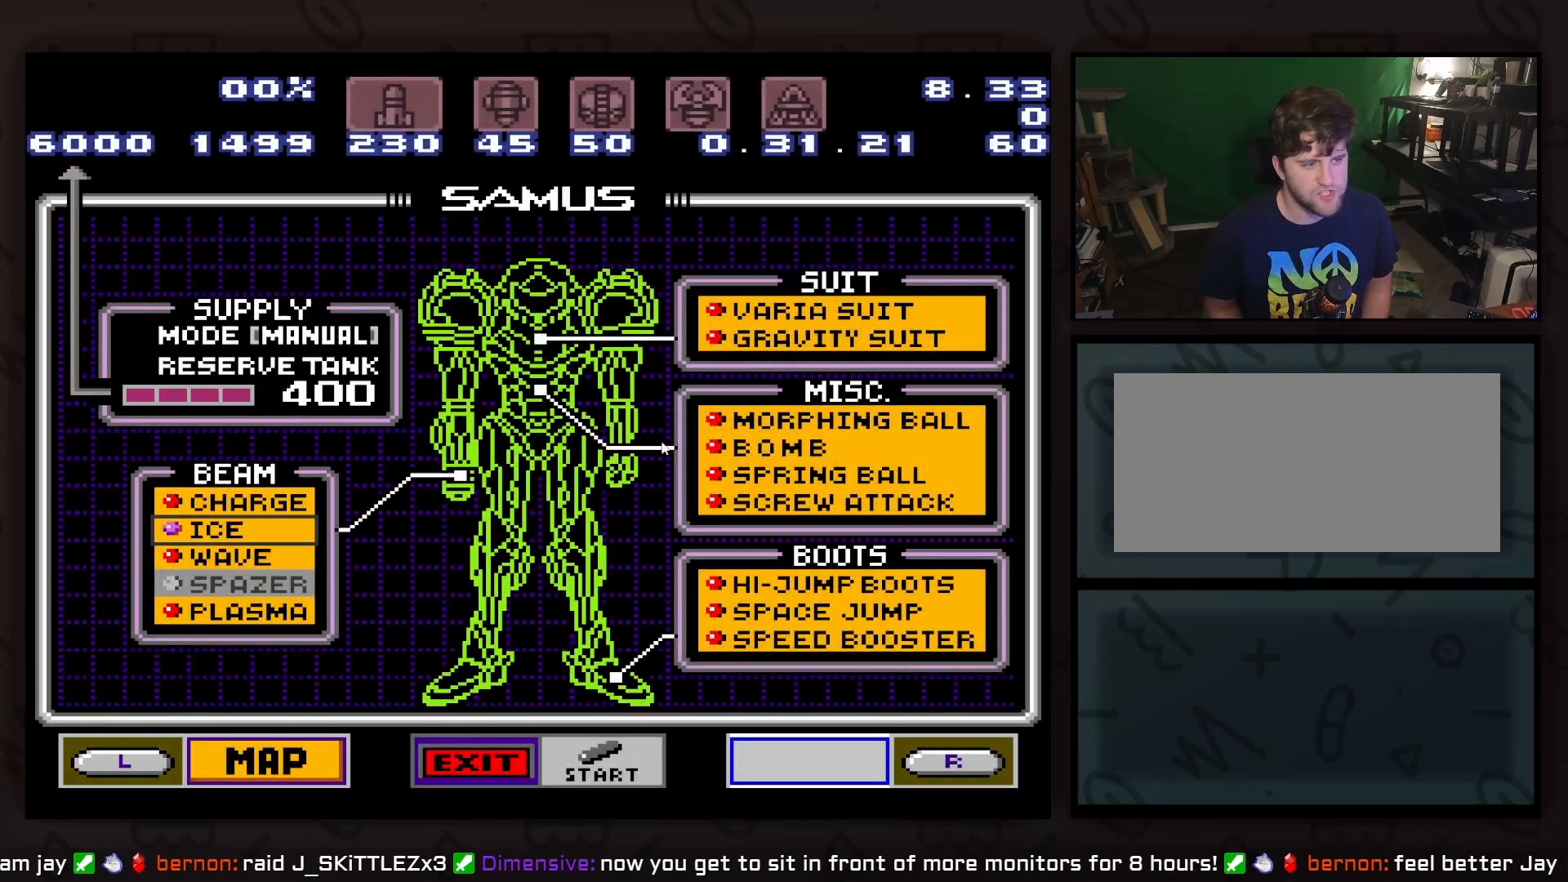
{"buttons": [], "events": [[33, "A", "down"], [167, "A", "up"], [350, "DPAD_DOWN", "down"], [417, "DPAD_DOWN", "up"]]}
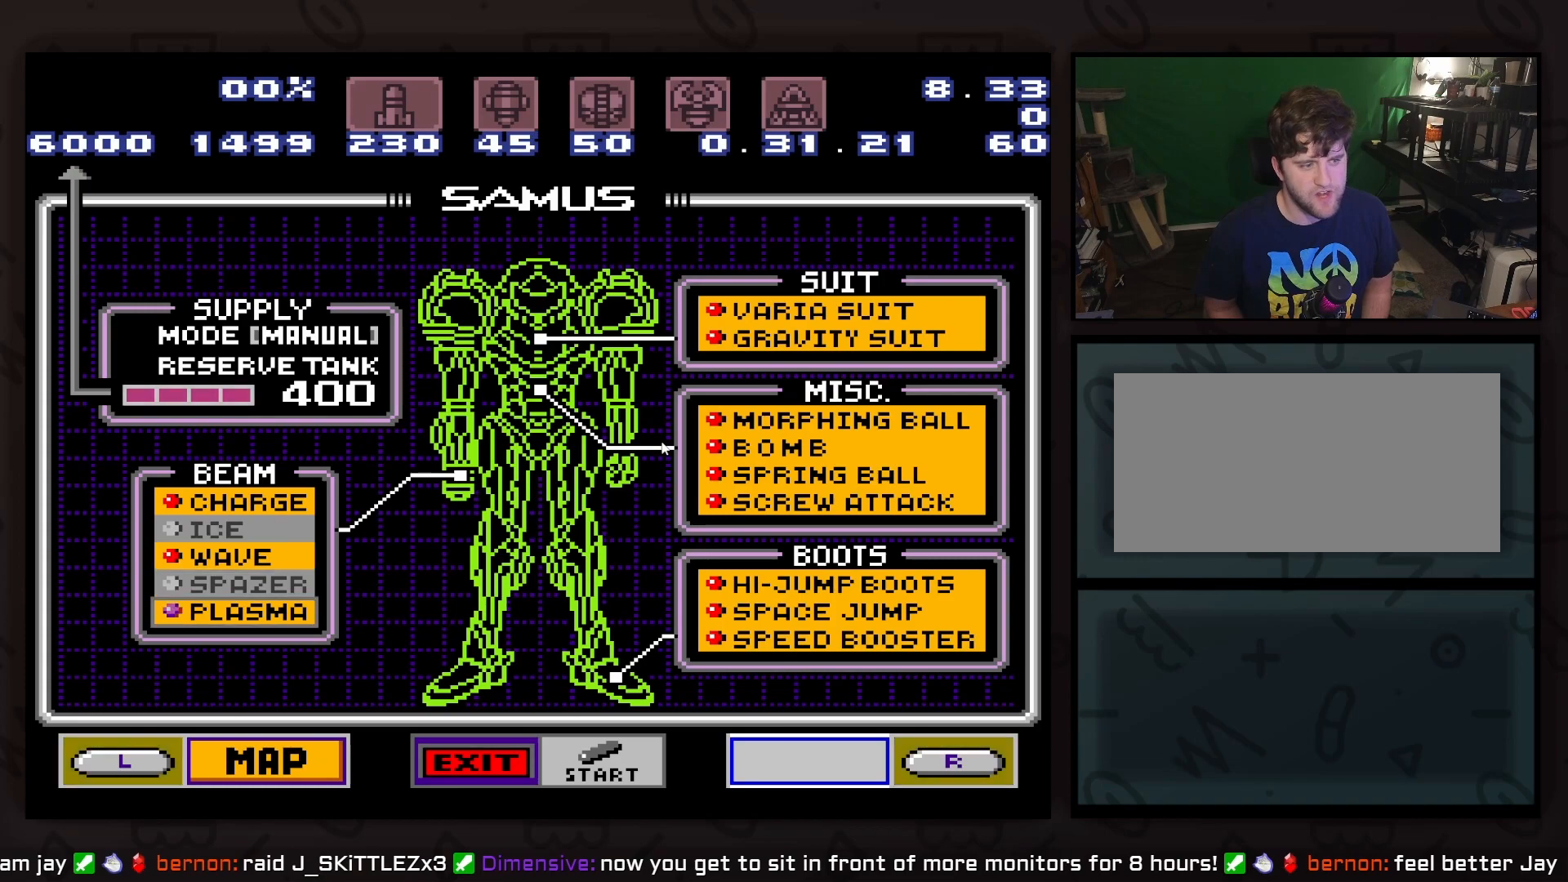
{"buttons": [], "events": [[33, "DPAD_DOWN", "down"], [100, "DPAD_DOWN", "up"], [217, "A", "down"], [283, "A", "up"]]}